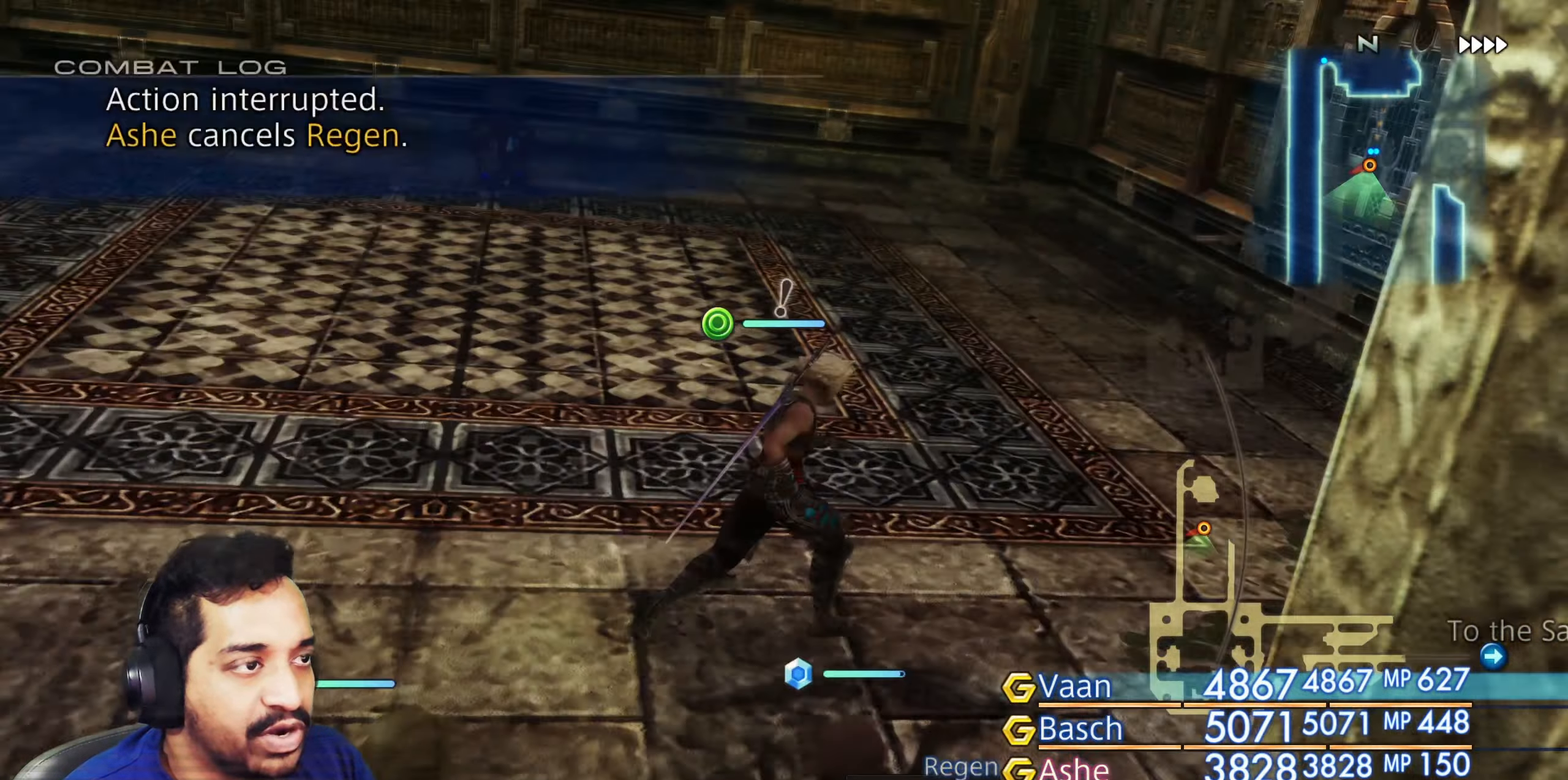
Gameplay with a controller (PlayStation layout); each line is a JSON object with the inputs held at the frame after it. "events" lists button and stick changes between this image and that frame as [ms after this image, input, new state], when the widget could be followed in between. Not read: L3 R3.
{"buttons": [], "left_stick": "center", "right_stick": "left", "events": [[17, "left_stick", "center"], [67, "right_stick", "down-right"], [267, "right_stick", "center"], [333, "right_stick", "down-left"], [483, "right_stick", "left"]]}
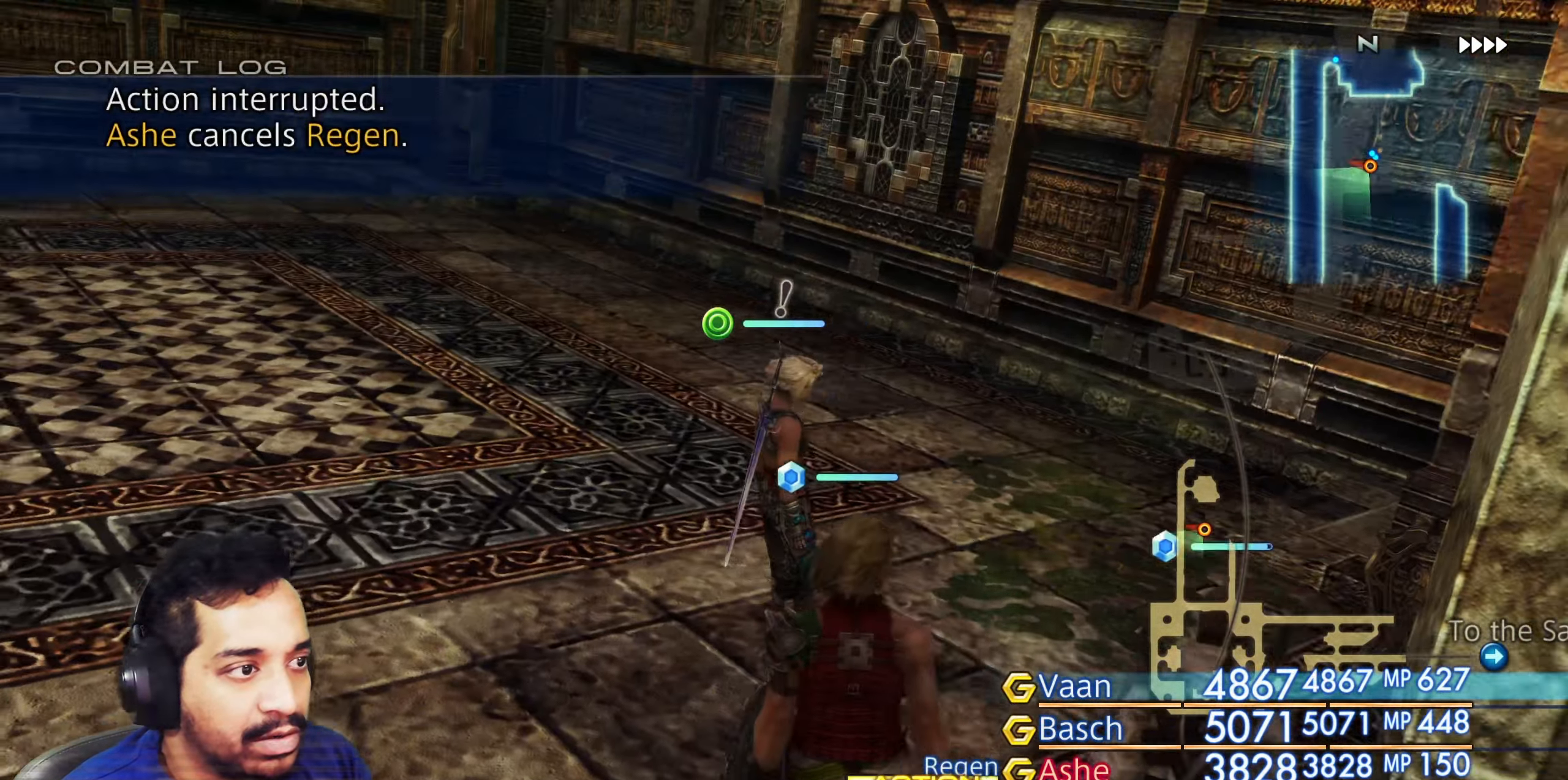
{"buttons": [], "left_stick": "center", "right_stick": "down-right", "events": [[17, "left_stick", "up-left"], [117, "left_stick", "center"], [133, "right_stick", "center"], [183, "right_stick", "right"], [283, "left_stick", "right"], [317, "right_stick", "down-right"], [433, "left_stick", "center"]]}
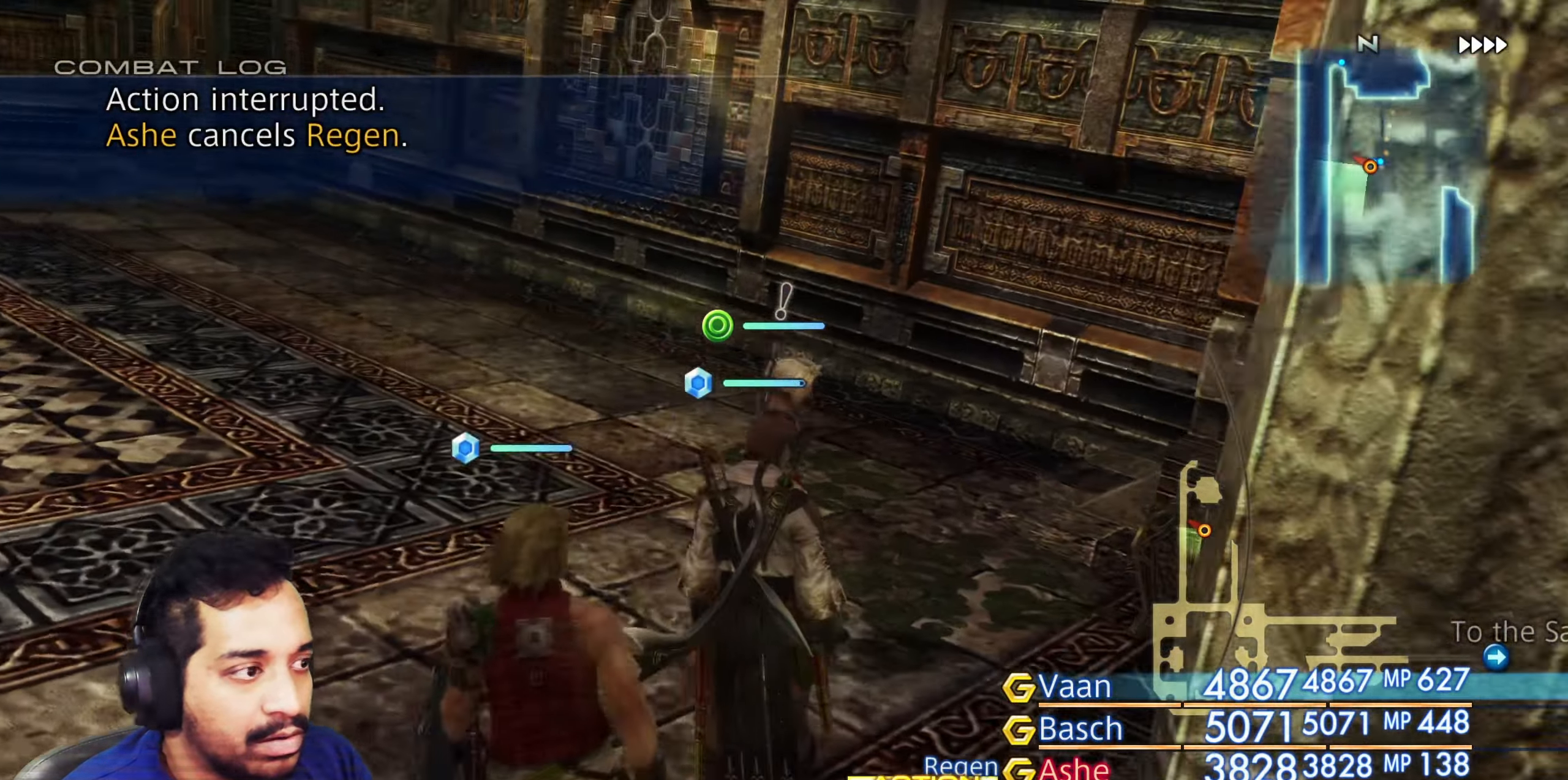
{"buttons": [], "left_stick": "up", "right_stick": "center", "events": [[150, "left_stick", "up-right"], [333, "left_stick", "up"], [483, "right_stick", "center"]]}
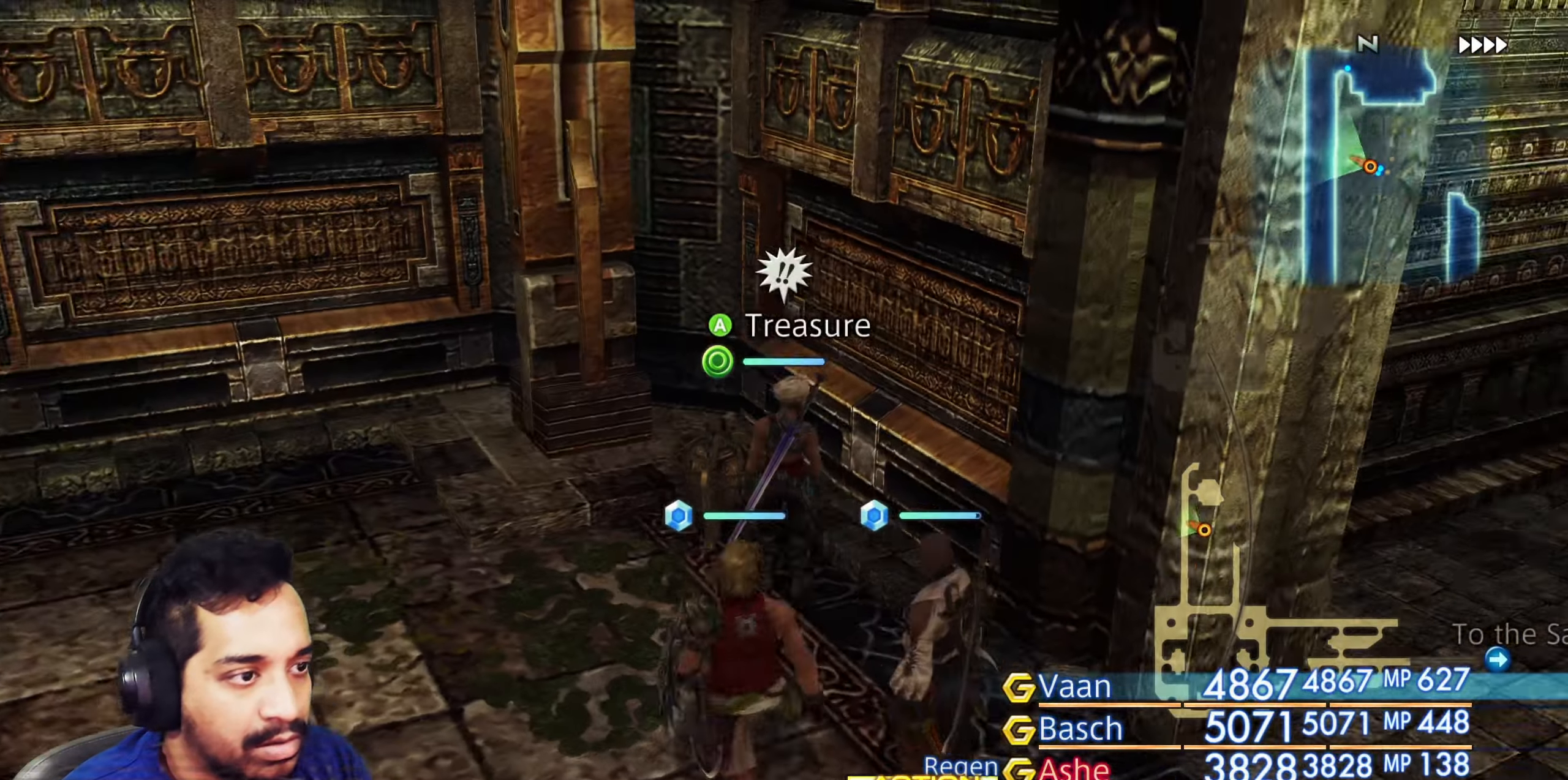
{"buttons": [], "left_stick": "center", "right_stick": "center", "events": [[17, "left_stick", "center"], [133, "CROSS", "down"], [250, "CROSS", "up"]]}
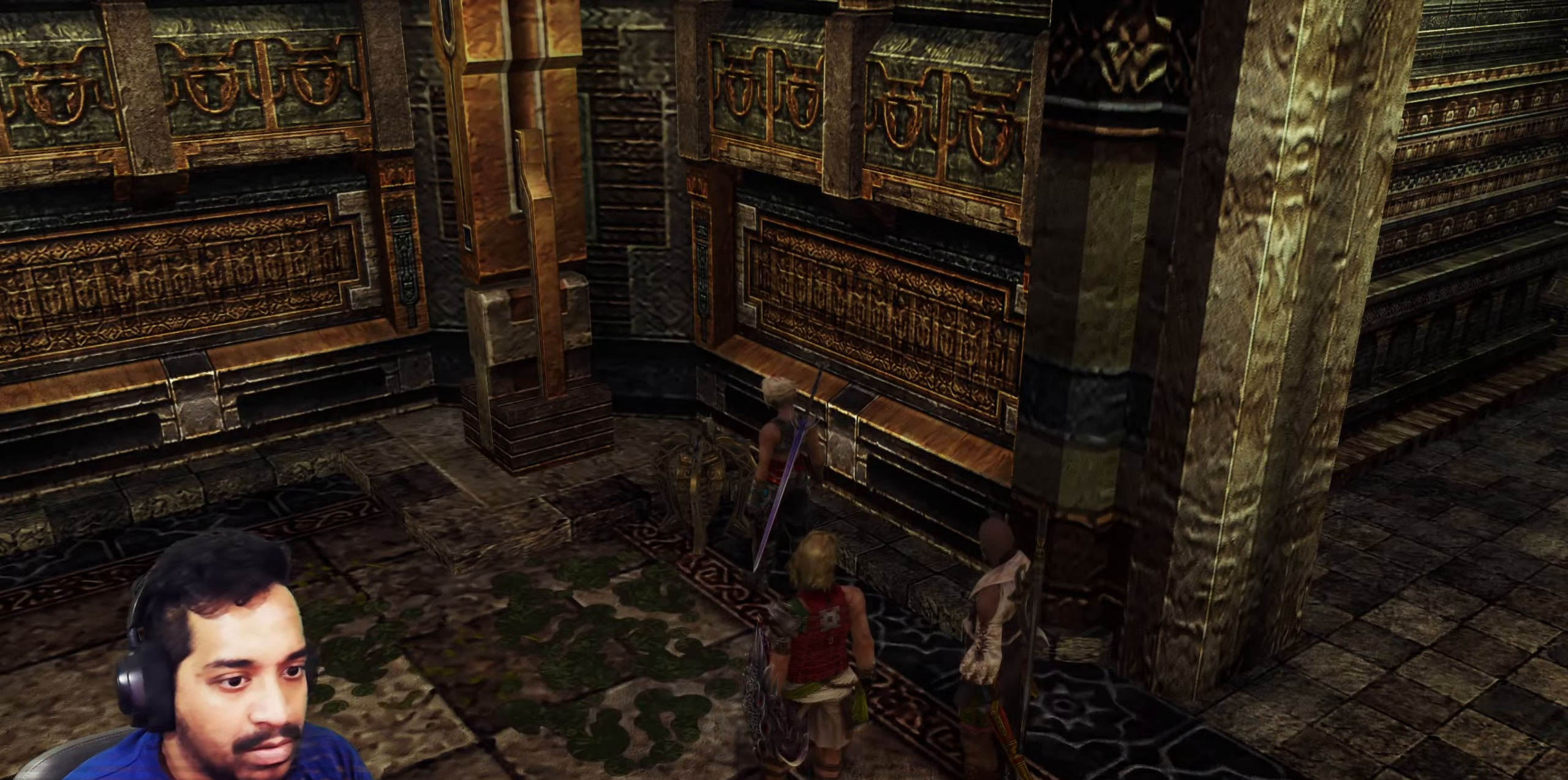
{"buttons": ["CROSS"], "left_stick": "down-right", "right_stick": "right", "events": [[200, "right_stick", "right"], [217, "left_stick", "down"], [450, "left_stick", "down-right"], [483, "CROSS", "down"]]}
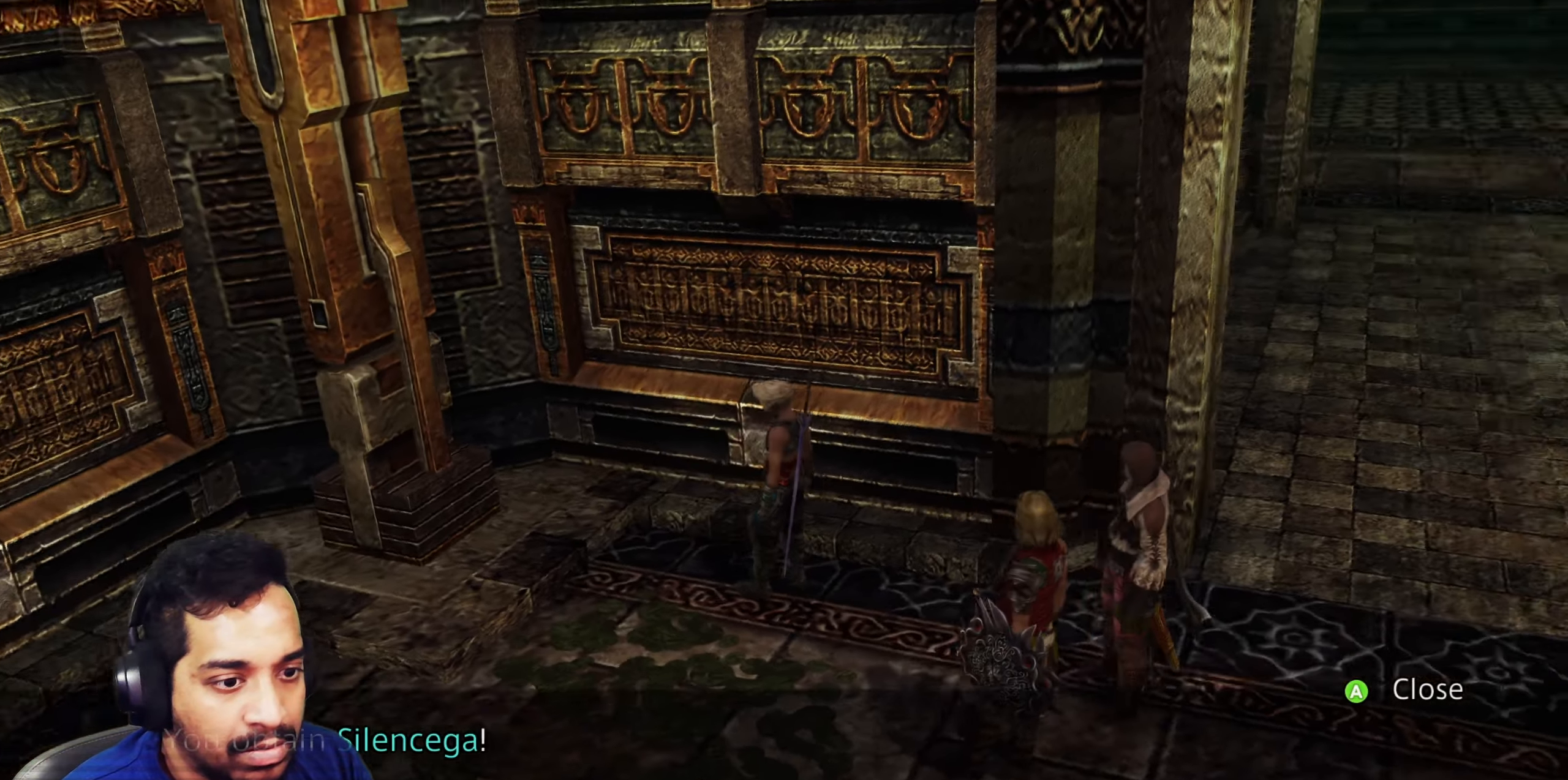
{"buttons": [], "left_stick": "up-right", "right_stick": "center", "events": [[100, "right_stick", "up-right"], [117, "CROSS", "up"], [217, "left_stick", "right"], [333, "left_stick", "up-right"], [467, "right_stick", "center"]]}
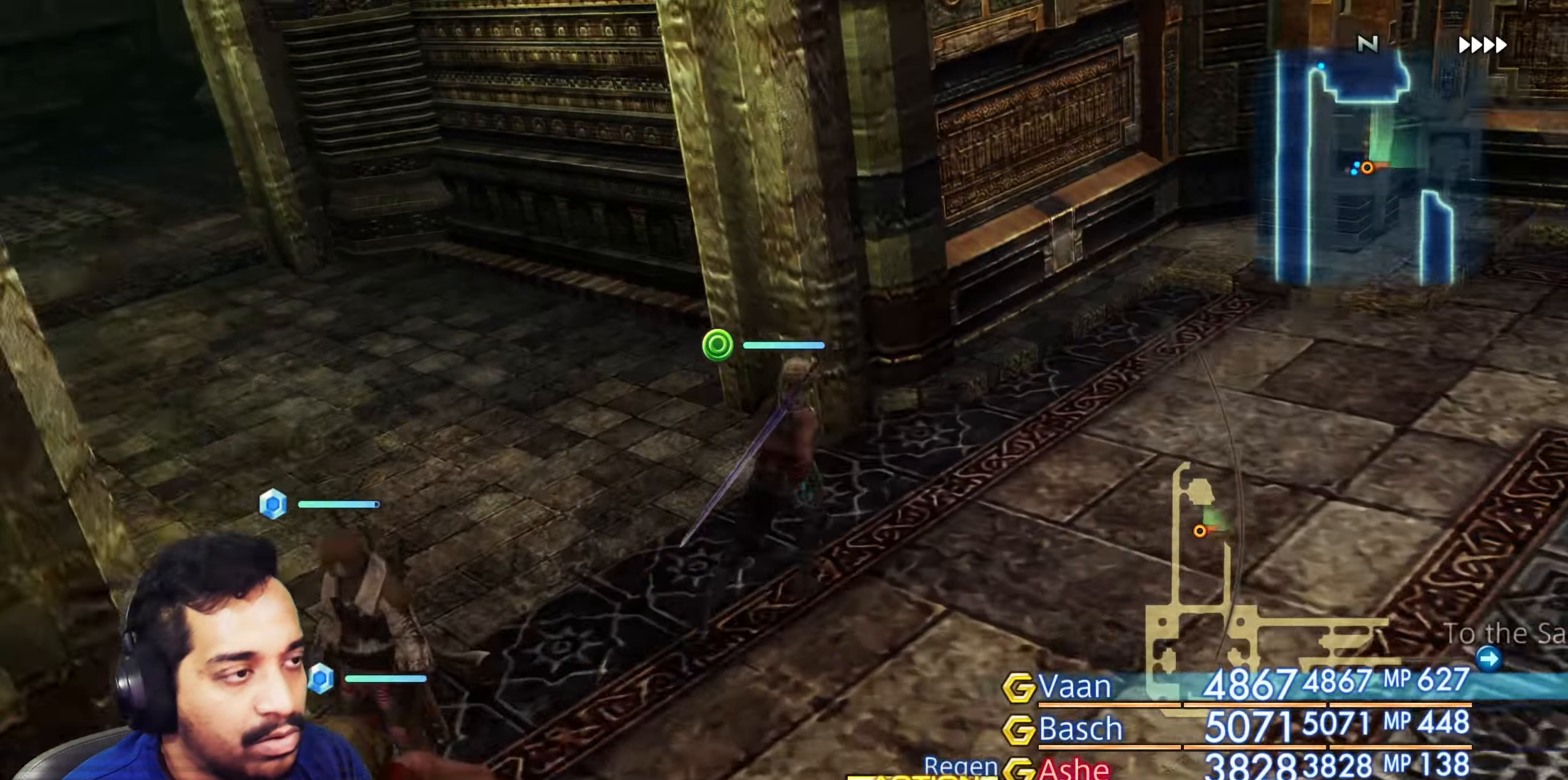
{"buttons": [], "left_stick": "center", "right_stick": "right", "events": [[17, "left_stick", "center"], [133, "left_stick", "right"], [200, "left_stick", "up-right"], [233, "right_stick", "right"], [317, "left_stick", "up"], [500, "left_stick", "center"]]}
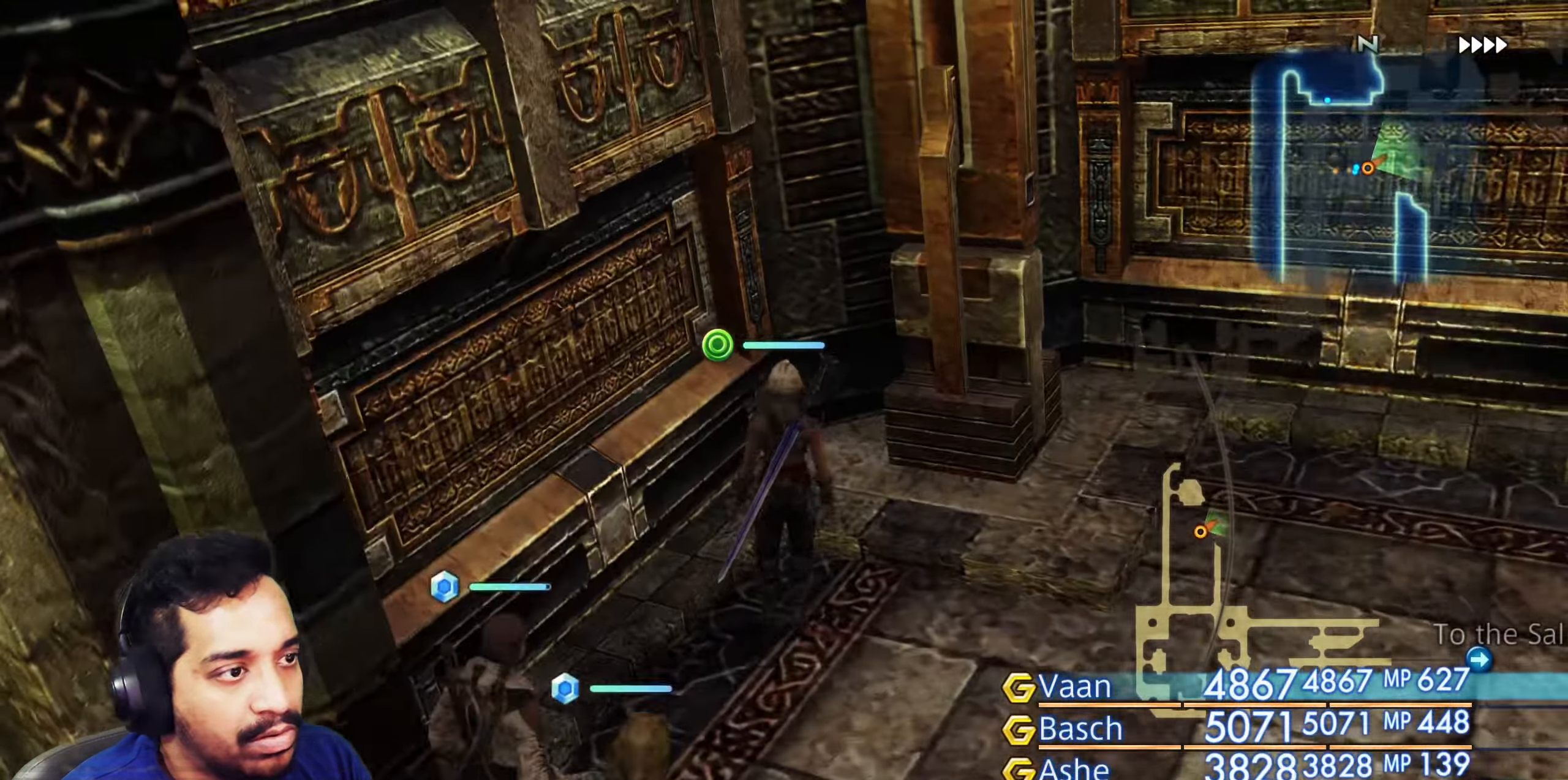
{"buttons": [], "left_stick": "right", "right_stick": "right", "events": [[67, "left_stick", "up-right"], [300, "right_stick", "up-right"], [450, "left_stick", "right"], [500, "right_stick", "right"]]}
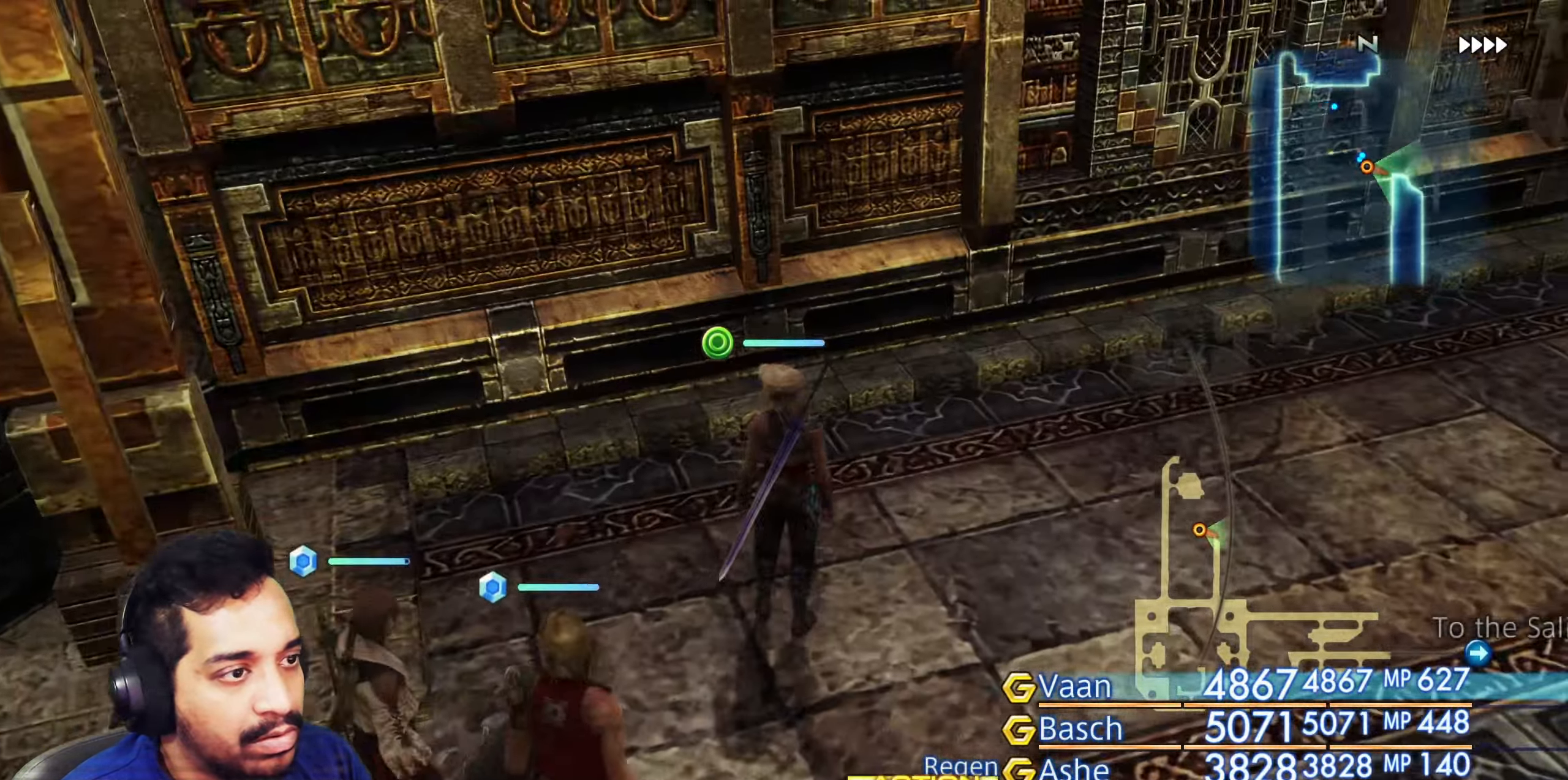
{"buttons": [], "left_stick": "up-right", "right_stick": "center", "events": [[150, "right_stick", "up-right"], [167, "left_stick", "up-right"], [350, "right_stick", "center"]]}
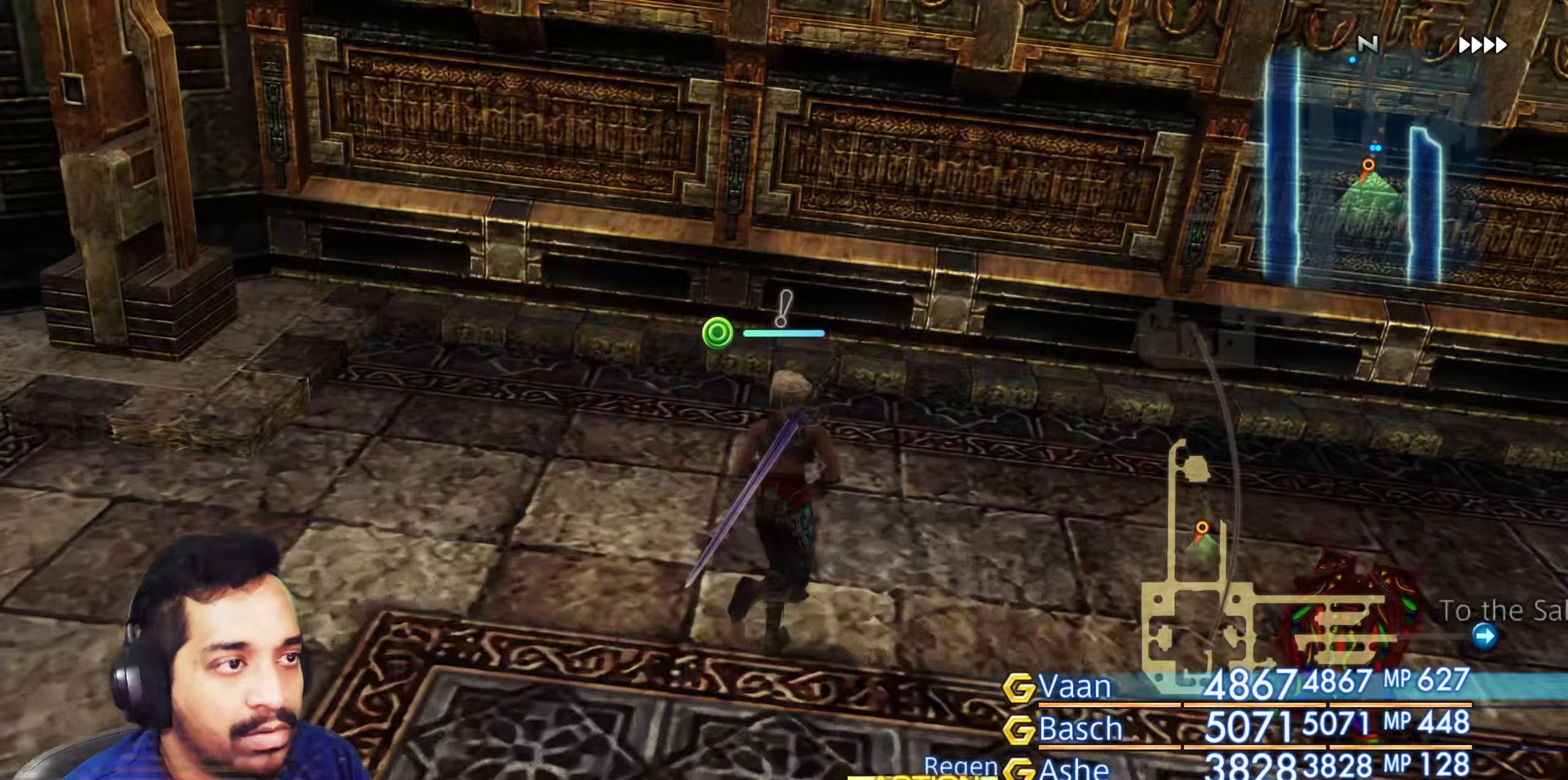
{"buttons": [], "left_stick": "center", "right_stick": "center", "events": [[117, "left_stick", "center"], [250, "left_stick", "down-right"], [383, "left_stick", "center"]]}
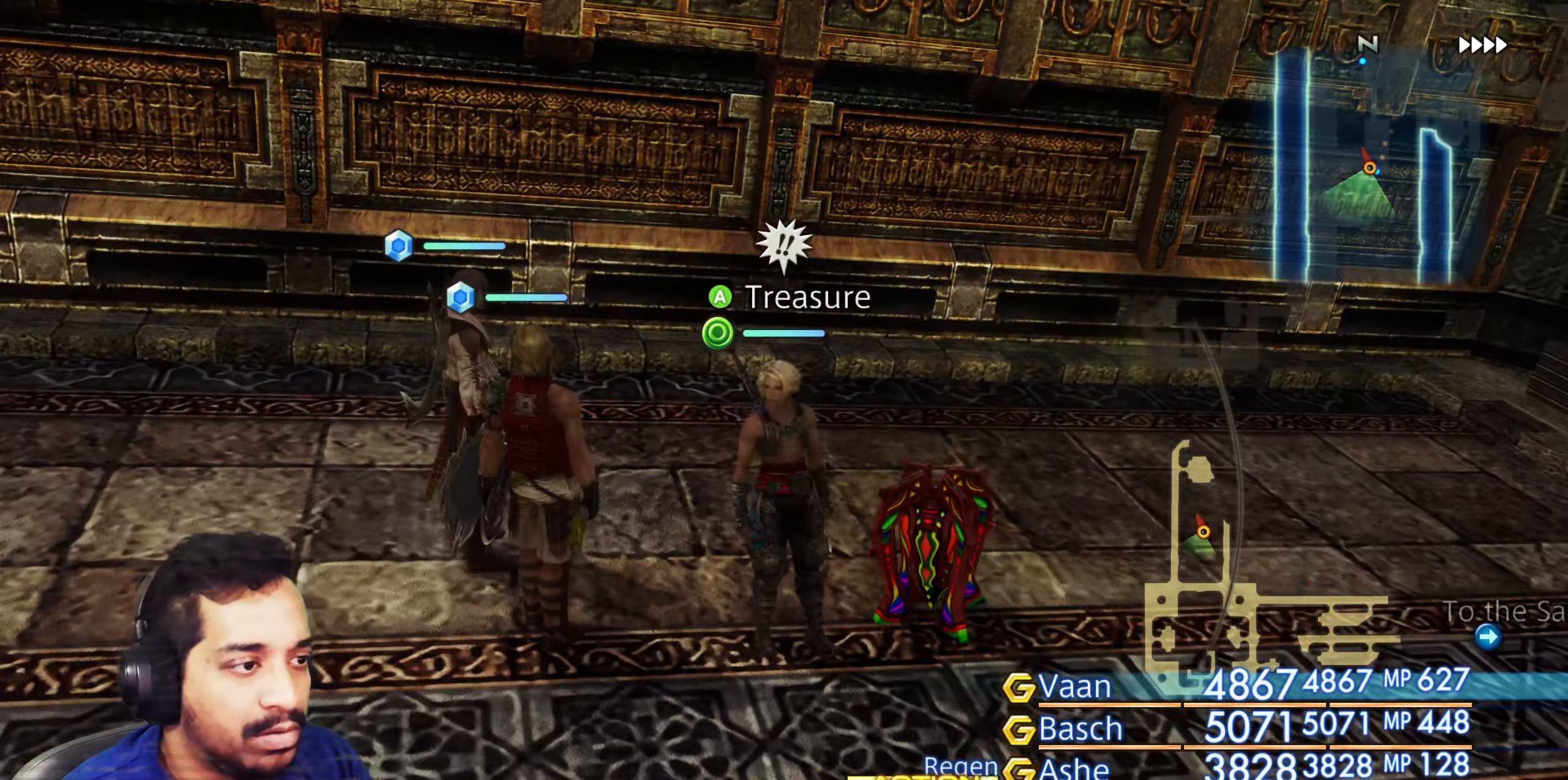
{"buttons": [], "left_stick": "center", "right_stick": "center", "events": [[217, "left_stick", "right"], [300, "left_stick", "center"]]}
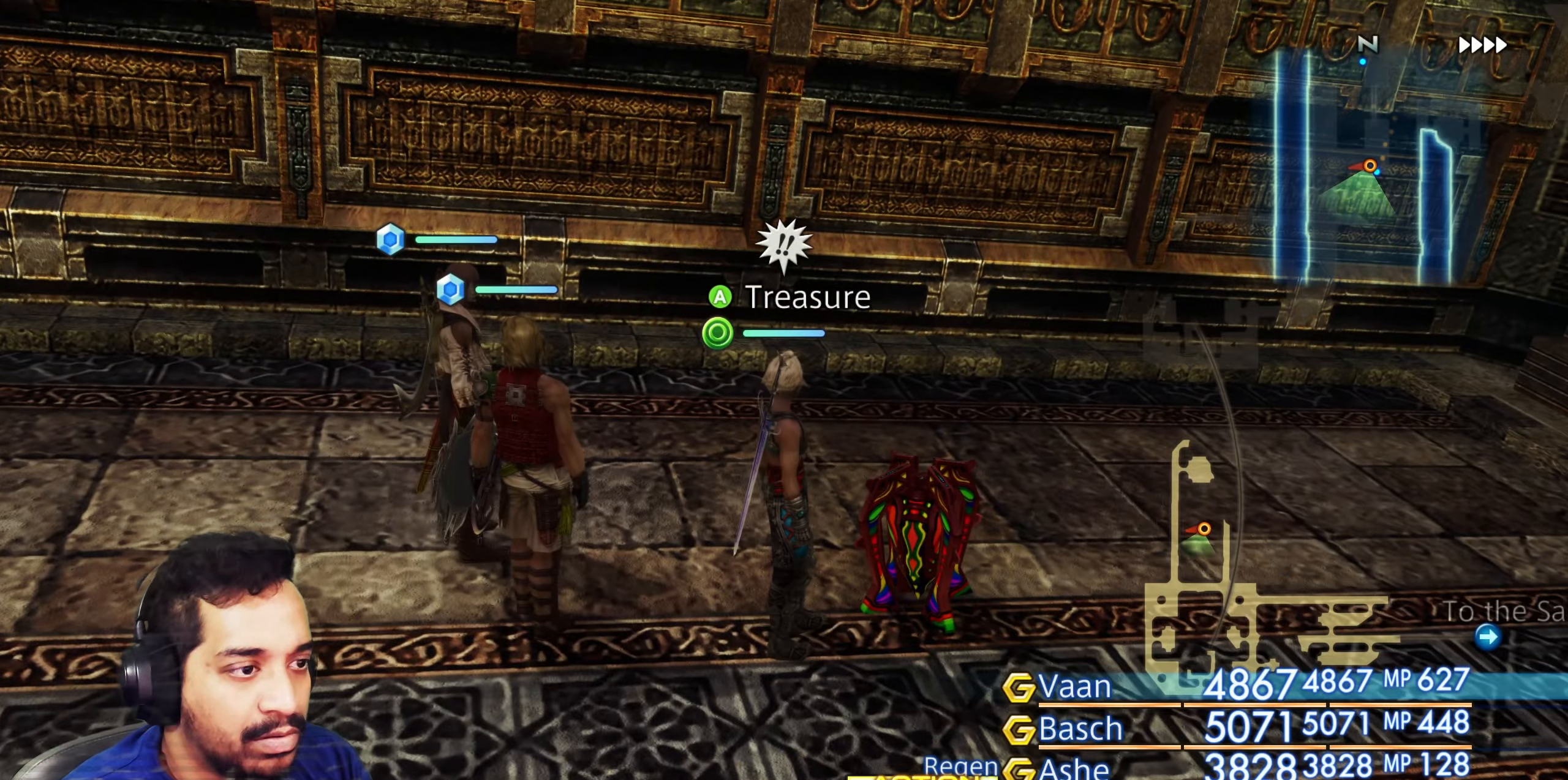
{"buttons": [], "left_stick": "center", "right_stick": "center", "events": [[300, "CROSS", "down"], [483, "CROSS", "up"]]}
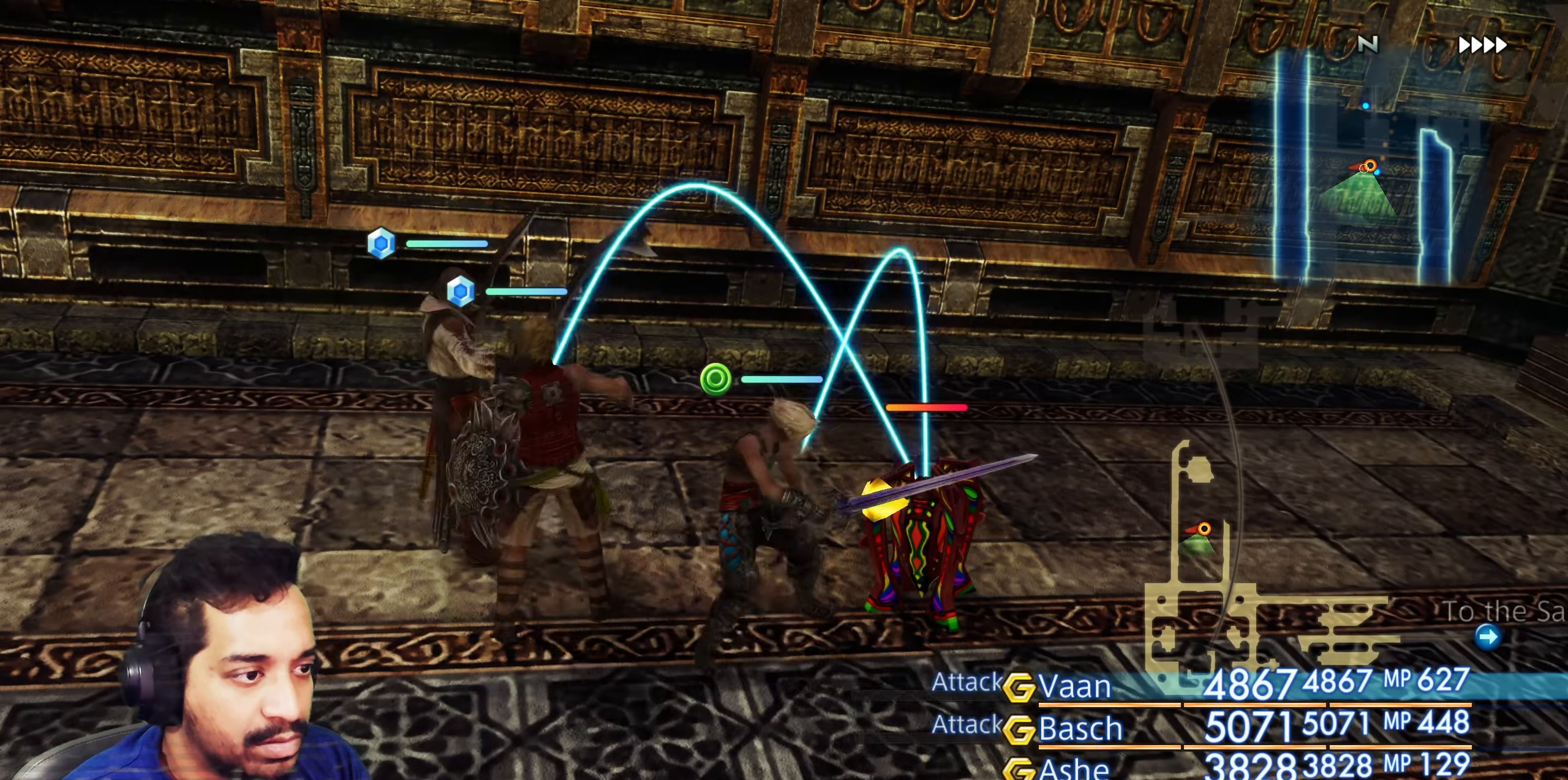
{"buttons": ["L2"], "left_stick": "center", "right_stick": "center", "events": [[100, "R1", "down"], [367, "R1", "up"], [500, "L2", "down"]]}
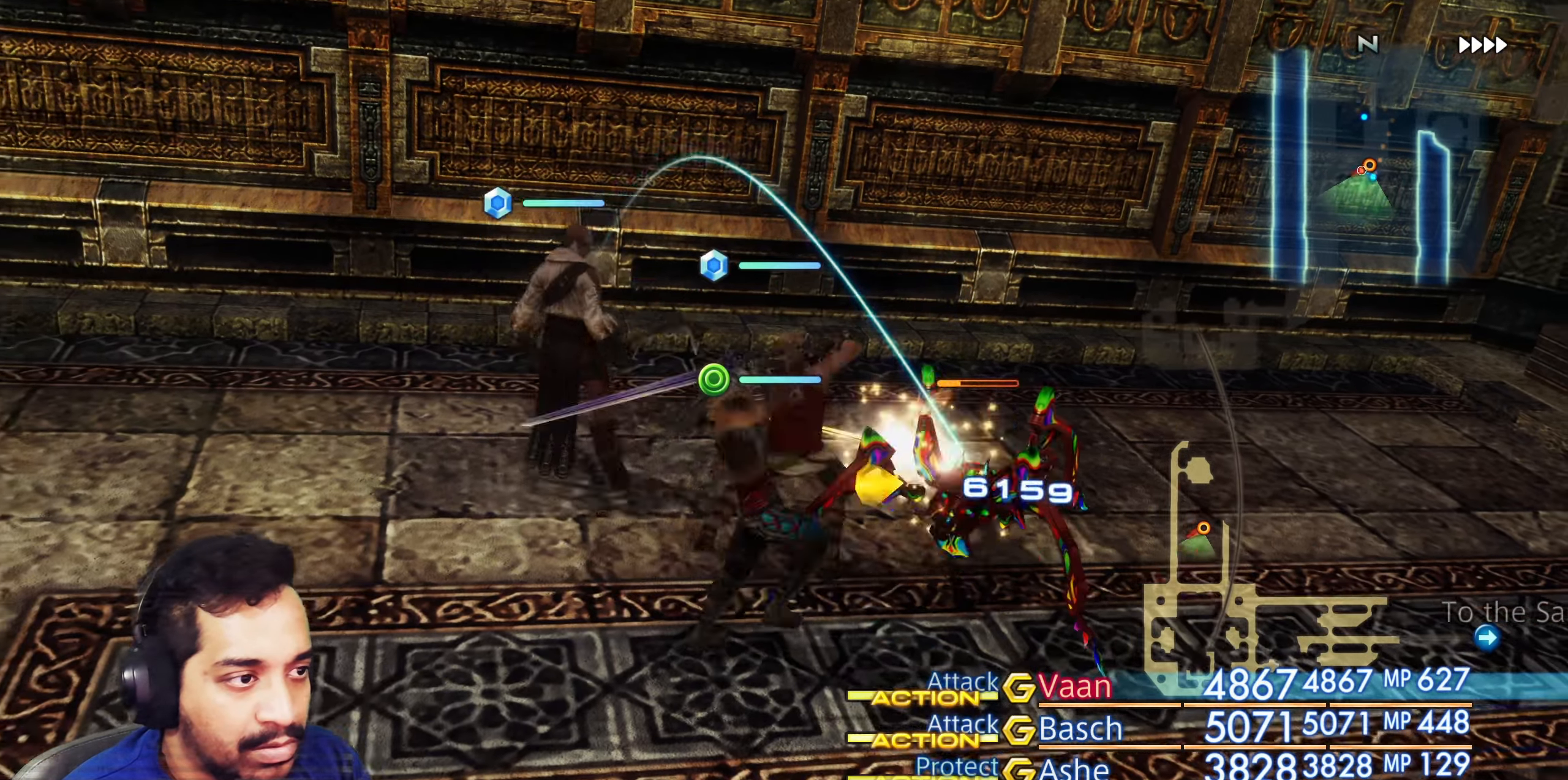
{"buttons": [], "left_stick": "center", "right_stick": "right", "events": [[17, "L2", "up"], [33, "R1", "down"], [317, "R1", "up"], [367, "right_stick", "right"]]}
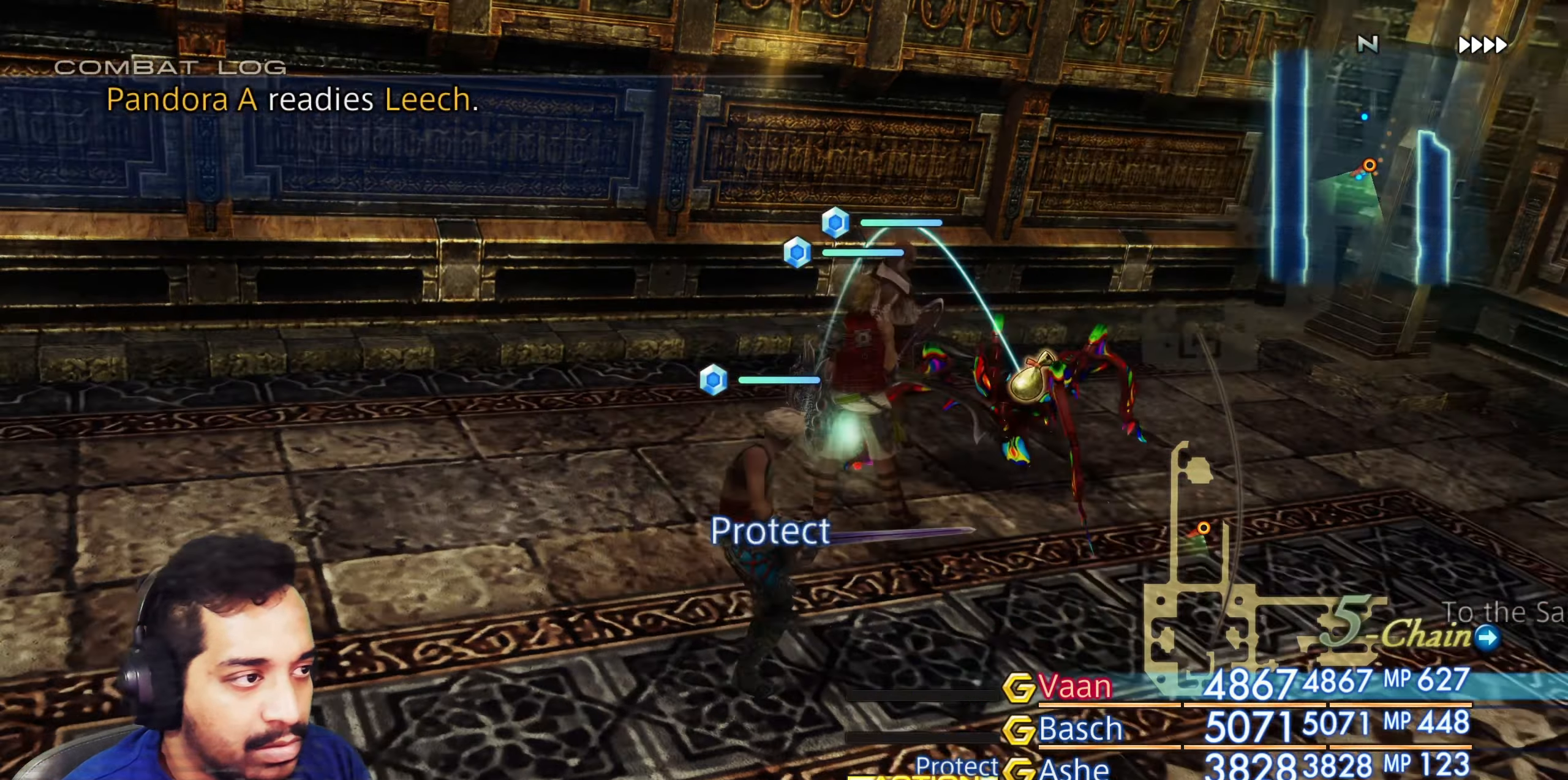
{"buttons": [], "left_stick": "up", "right_stick": "center", "events": [[133, "right_stick", "center"], [300, "left_stick", "up-right"], [450, "left_stick", "up"]]}
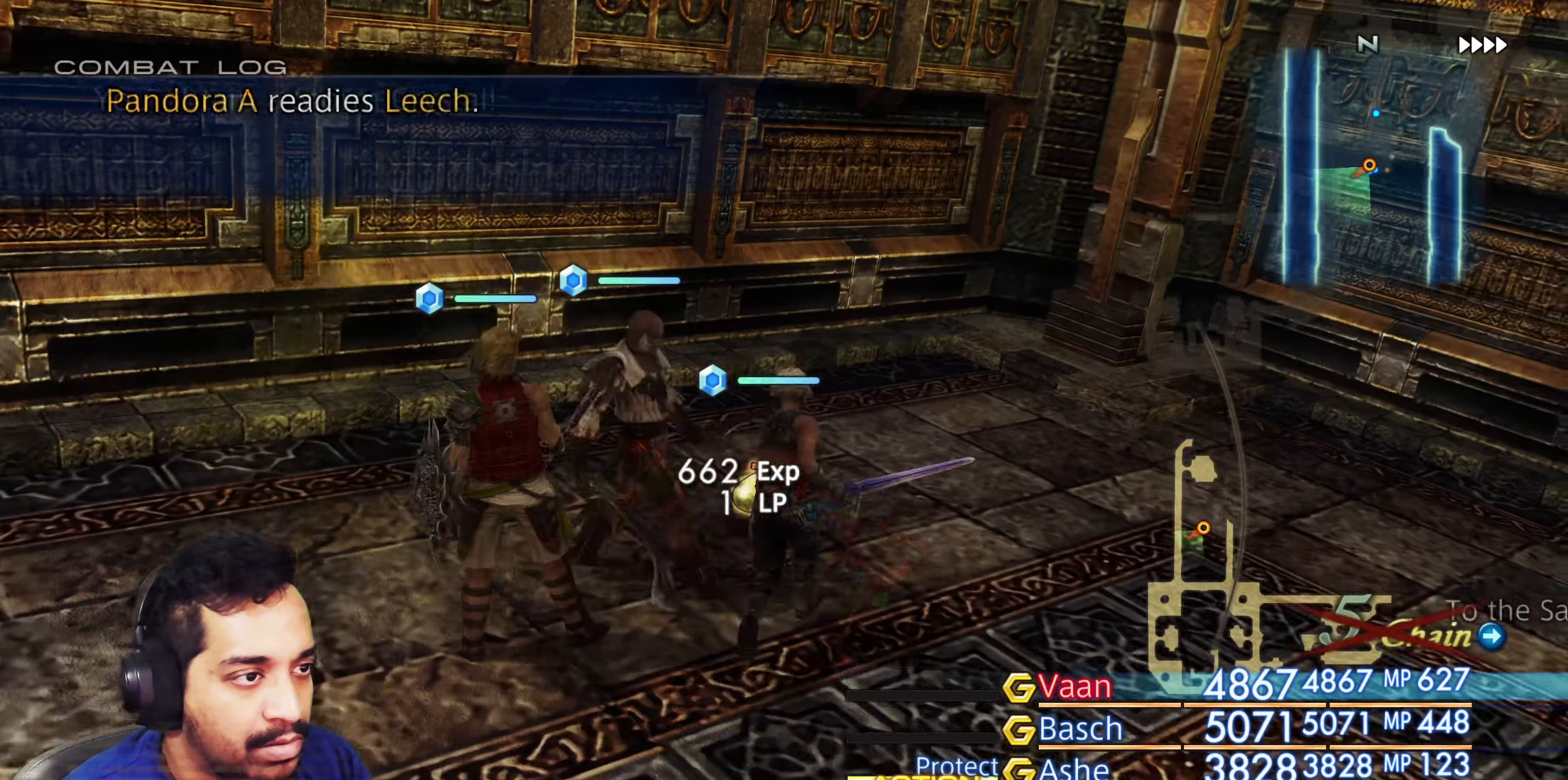
{"buttons": [], "left_stick": "center", "right_stick": "right", "events": [[17, "left_stick", "center"], [183, "left_stick", "up"], [317, "left_stick", "center"], [333, "right_stick", "right"]]}
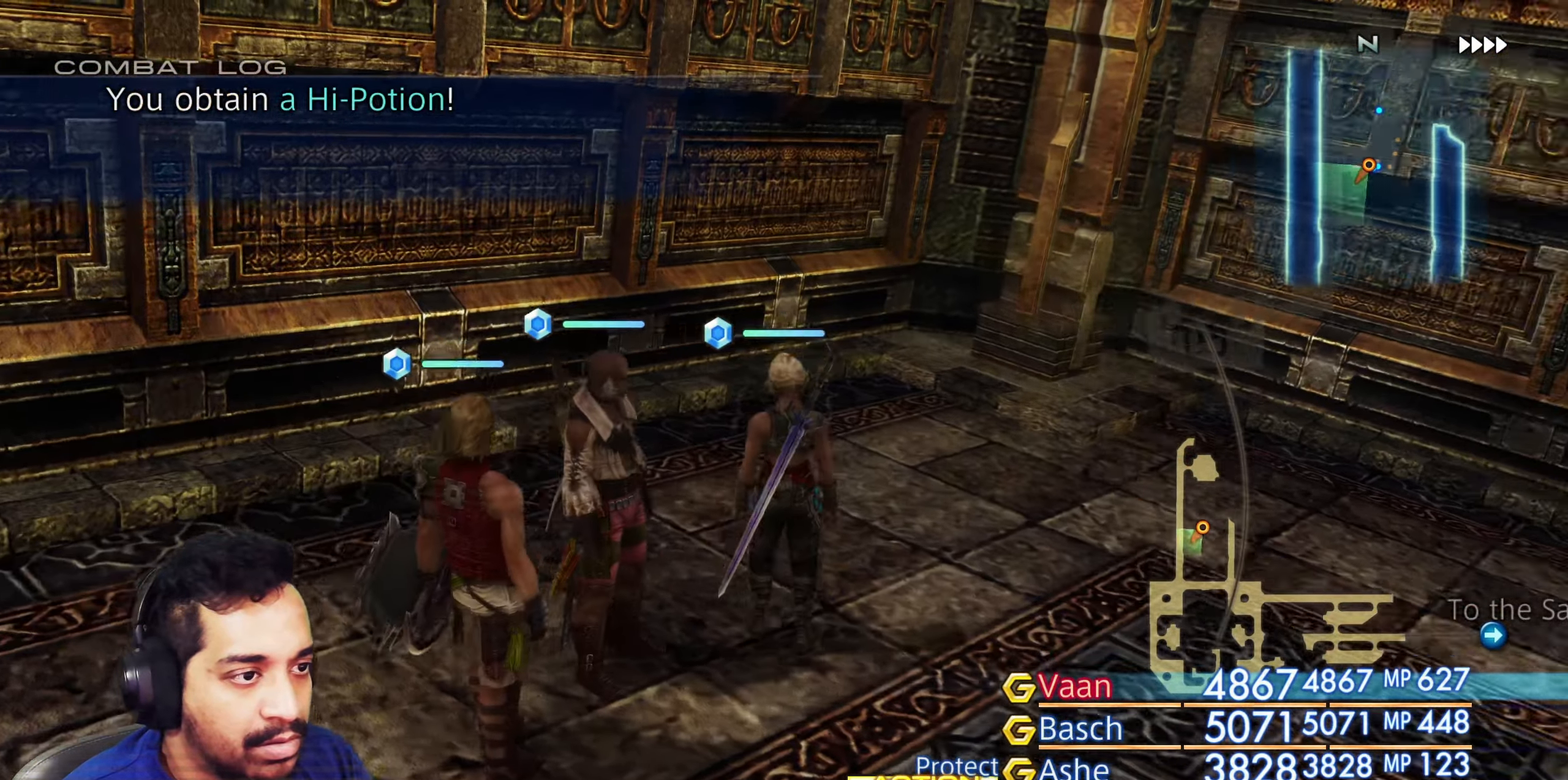
{"buttons": [], "left_stick": "up-right", "right_stick": "right", "events": [[17, "left_stick", "up"], [83, "left_stick", "up-right"], [200, "left_stick", "up"], [433, "left_stick", "up-right"]]}
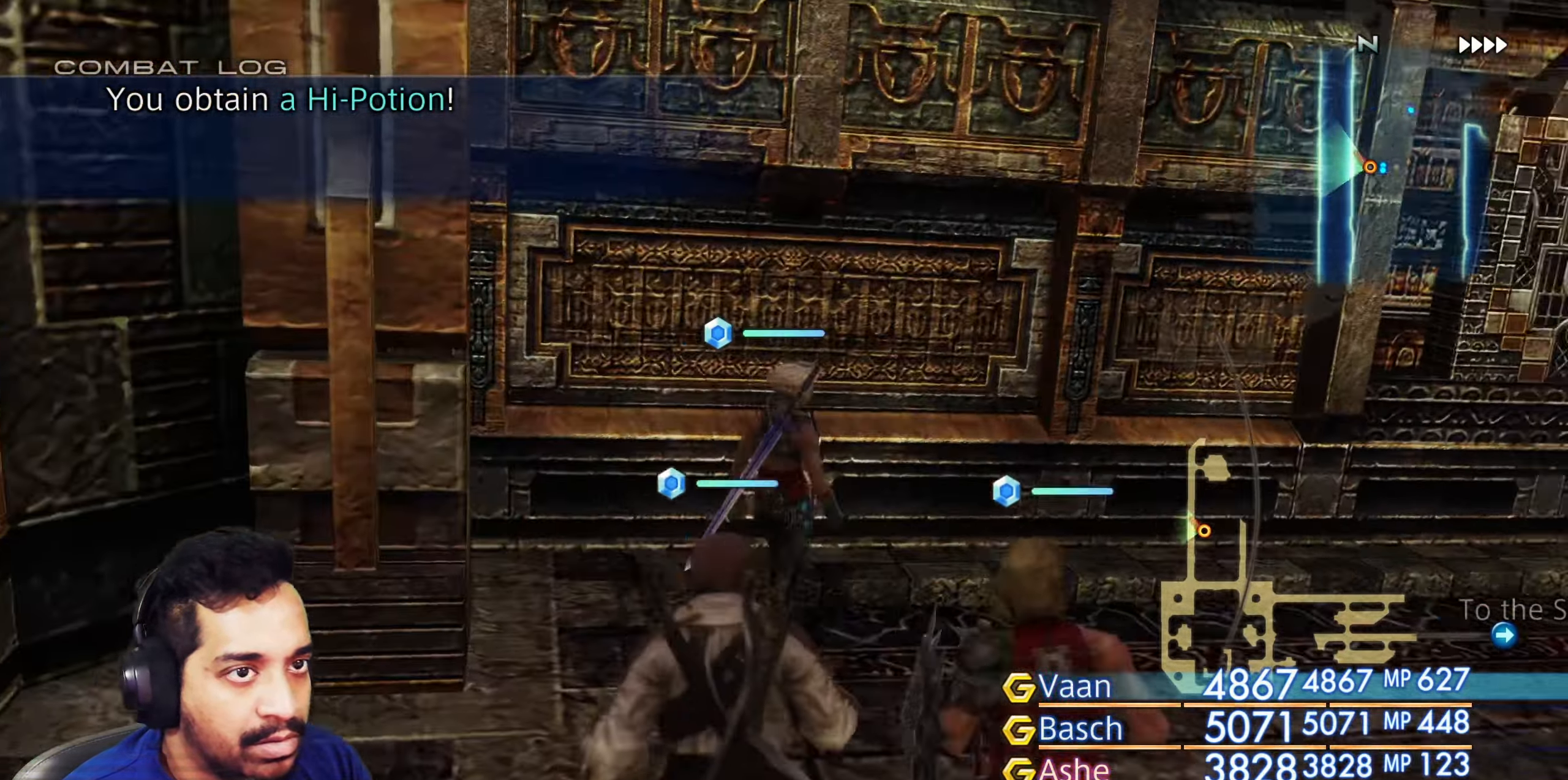
{"buttons": [], "left_stick": "up", "right_stick": "right", "events": [[217, "left_stick", "up"], [317, "left_stick", "center"], [467, "left_stick", "up"]]}
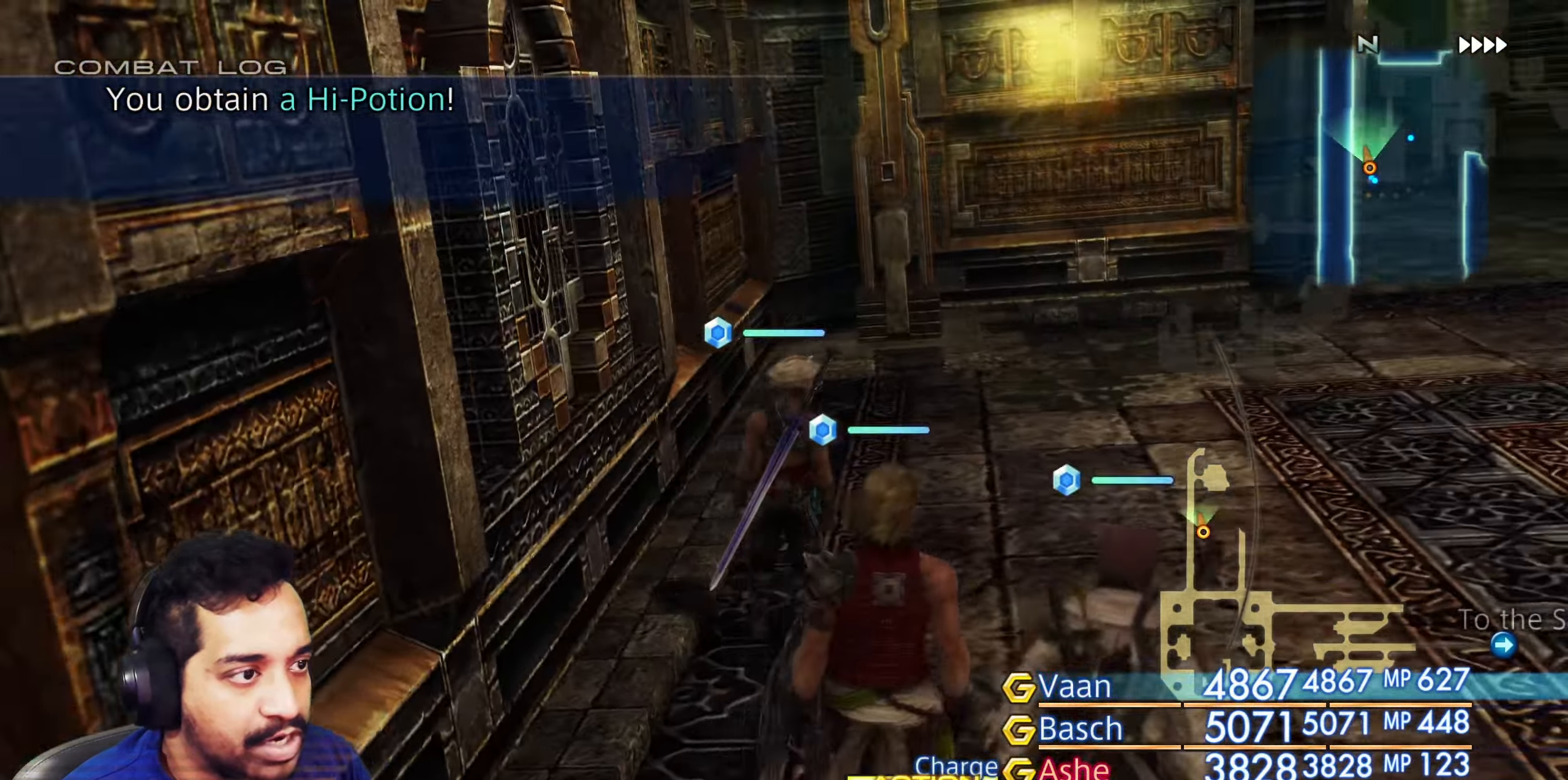
{"buttons": [], "left_stick": "up", "right_stick": "up", "events": [[117, "left_stick", "up-right"], [333, "right_stick", "up-right"], [433, "left_stick", "up"], [450, "right_stick", "up"]]}
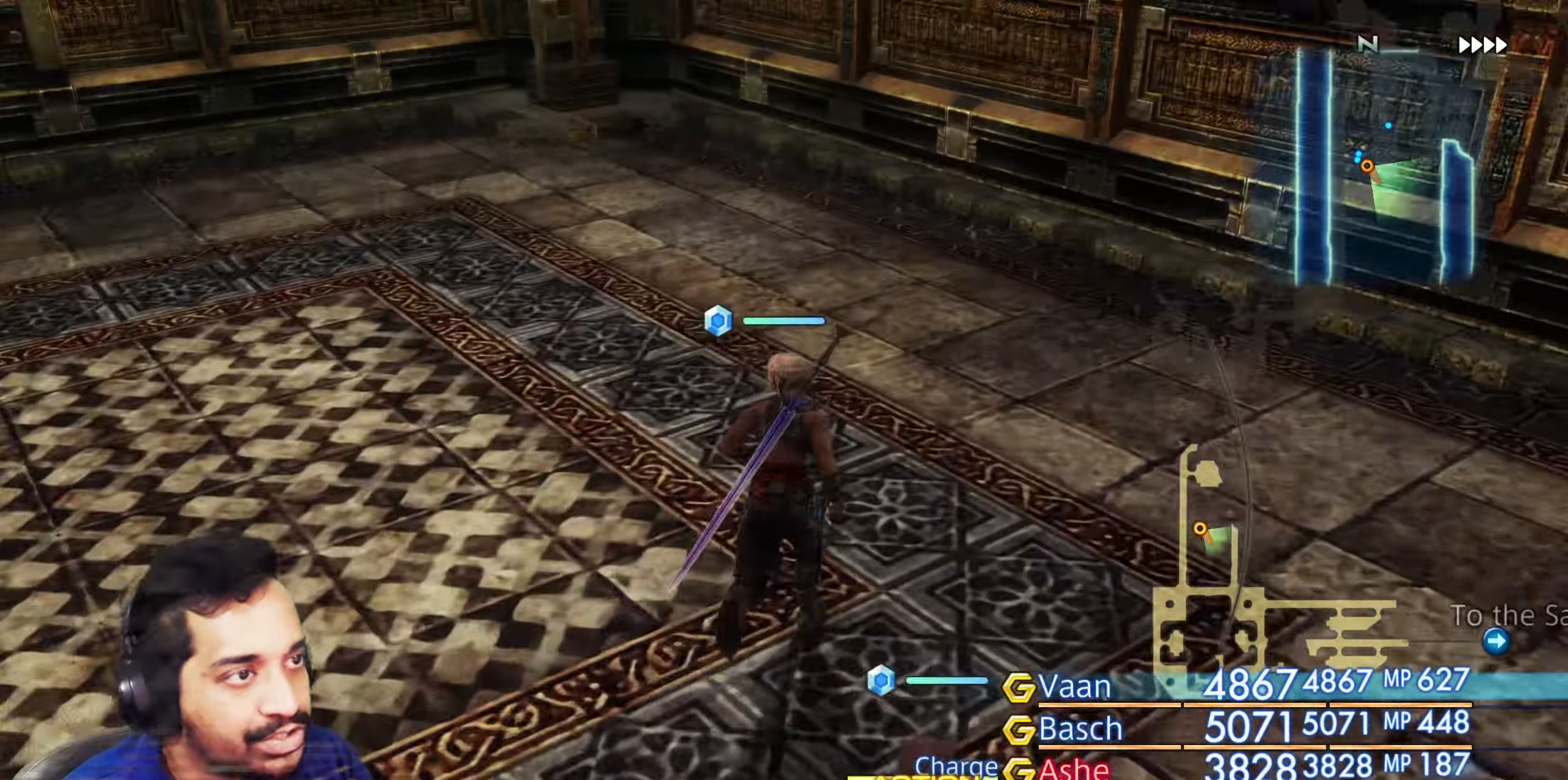
{"buttons": [], "left_stick": "up-left", "right_stick": "left", "events": [[67, "right_stick", "center"], [117, "right_stick", "left"], [483, "left_stick", "up-left"]]}
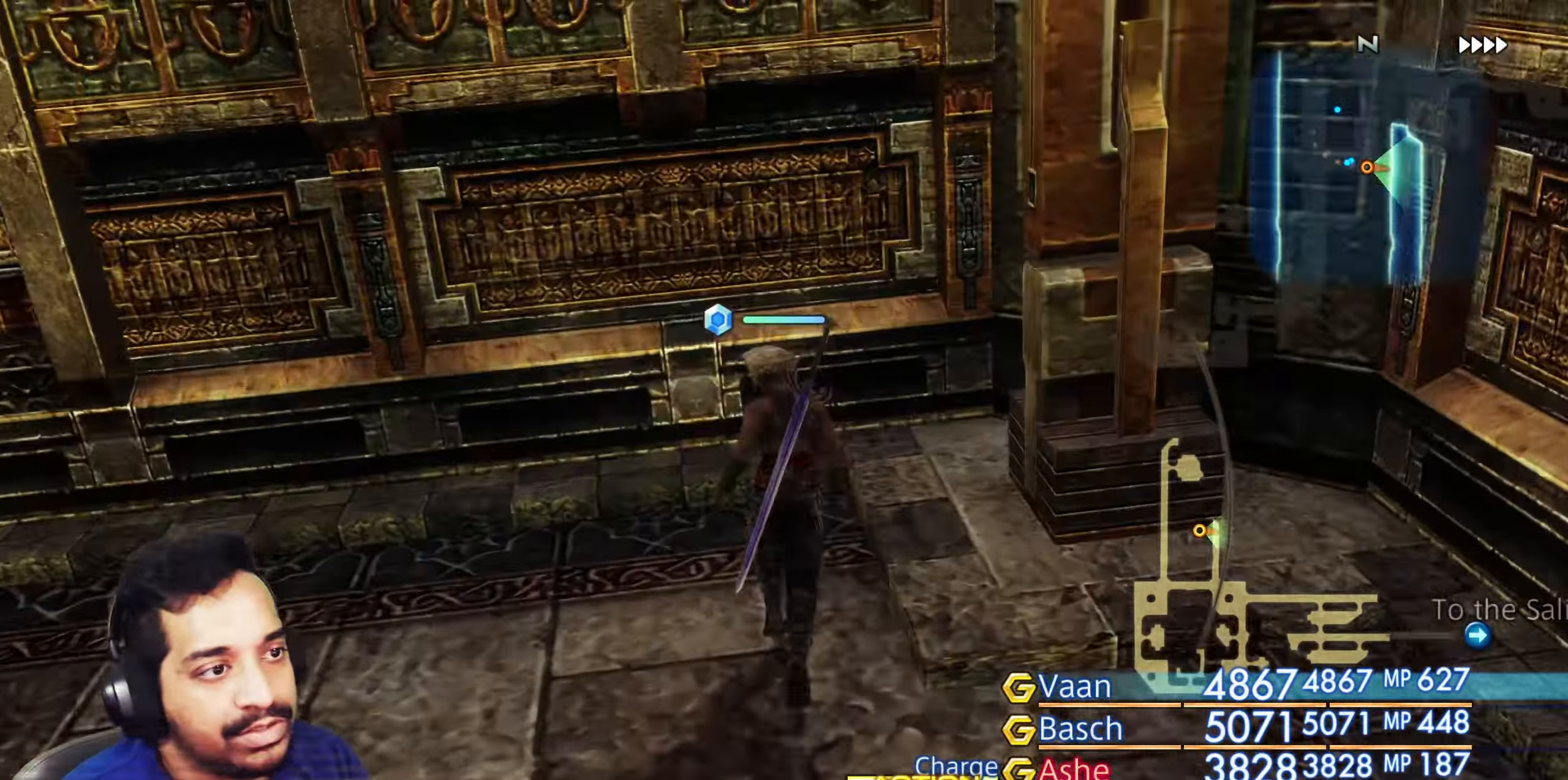
{"buttons": [], "left_stick": "up", "right_stick": "center", "events": [[350, "right_stick", "center"], [367, "left_stick", "up"]]}
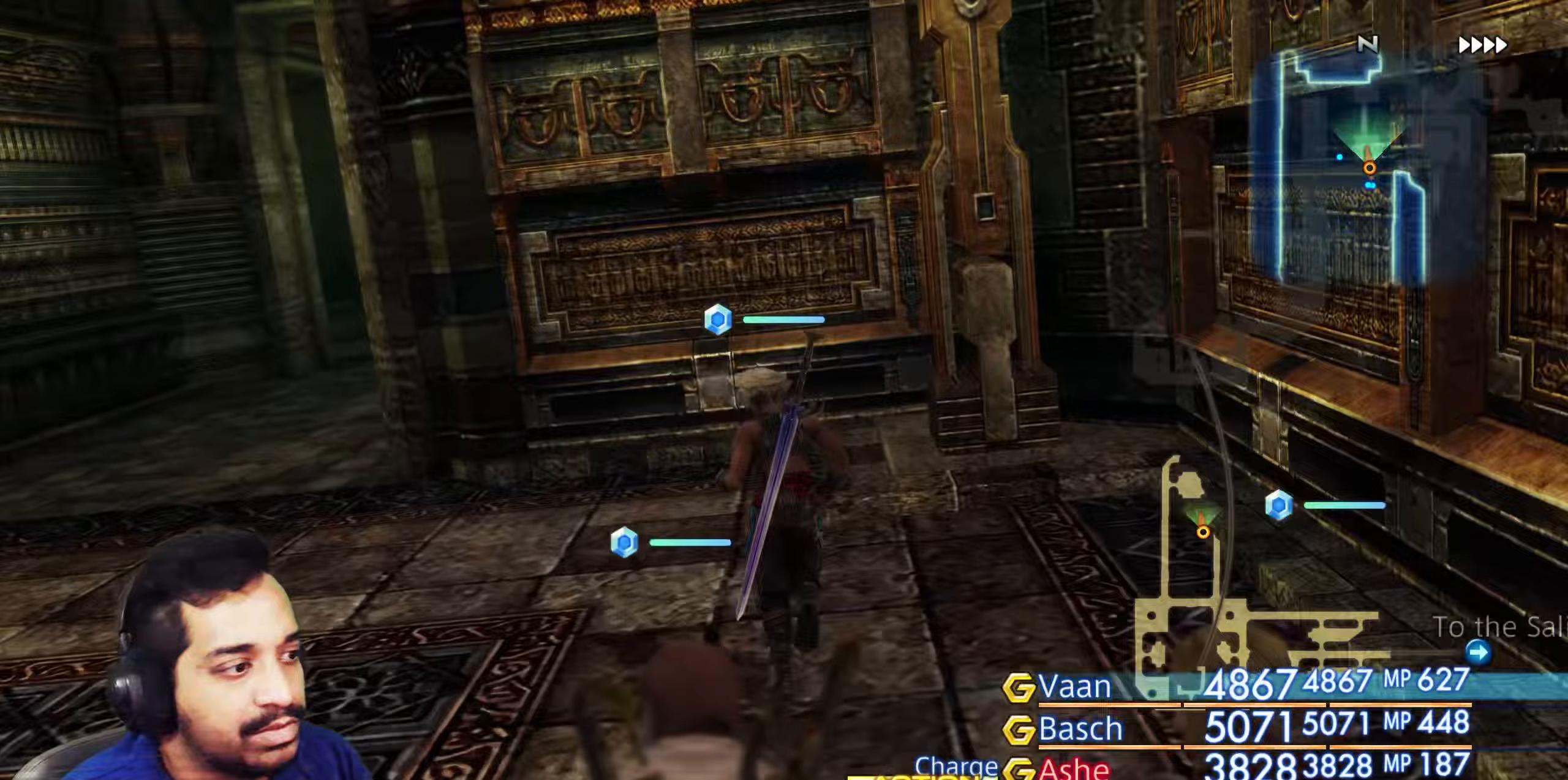
{"buttons": [], "left_stick": "up-right", "right_stick": "down-right", "events": [[17, "left_stick", "up-left"], [217, "right_stick", "down"], [317, "right_stick", "down-right"], [450, "left_stick", "up-right"]]}
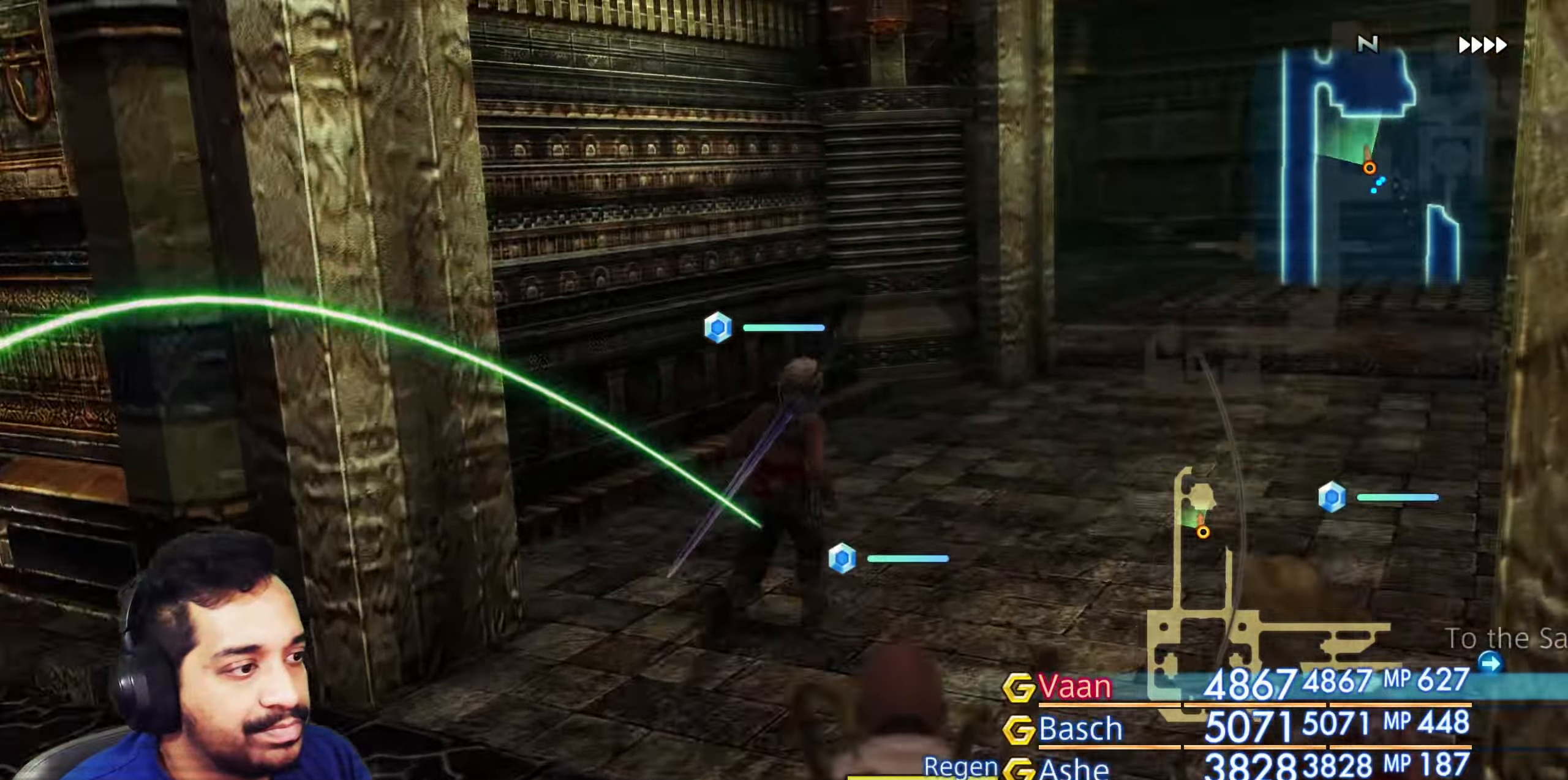
{"buttons": [], "left_stick": "down-right", "right_stick": "down", "events": [[50, "left_stick", "up"], [67, "right_stick", "down"], [417, "left_stick", "center"], [500, "left_stick", "down-right"]]}
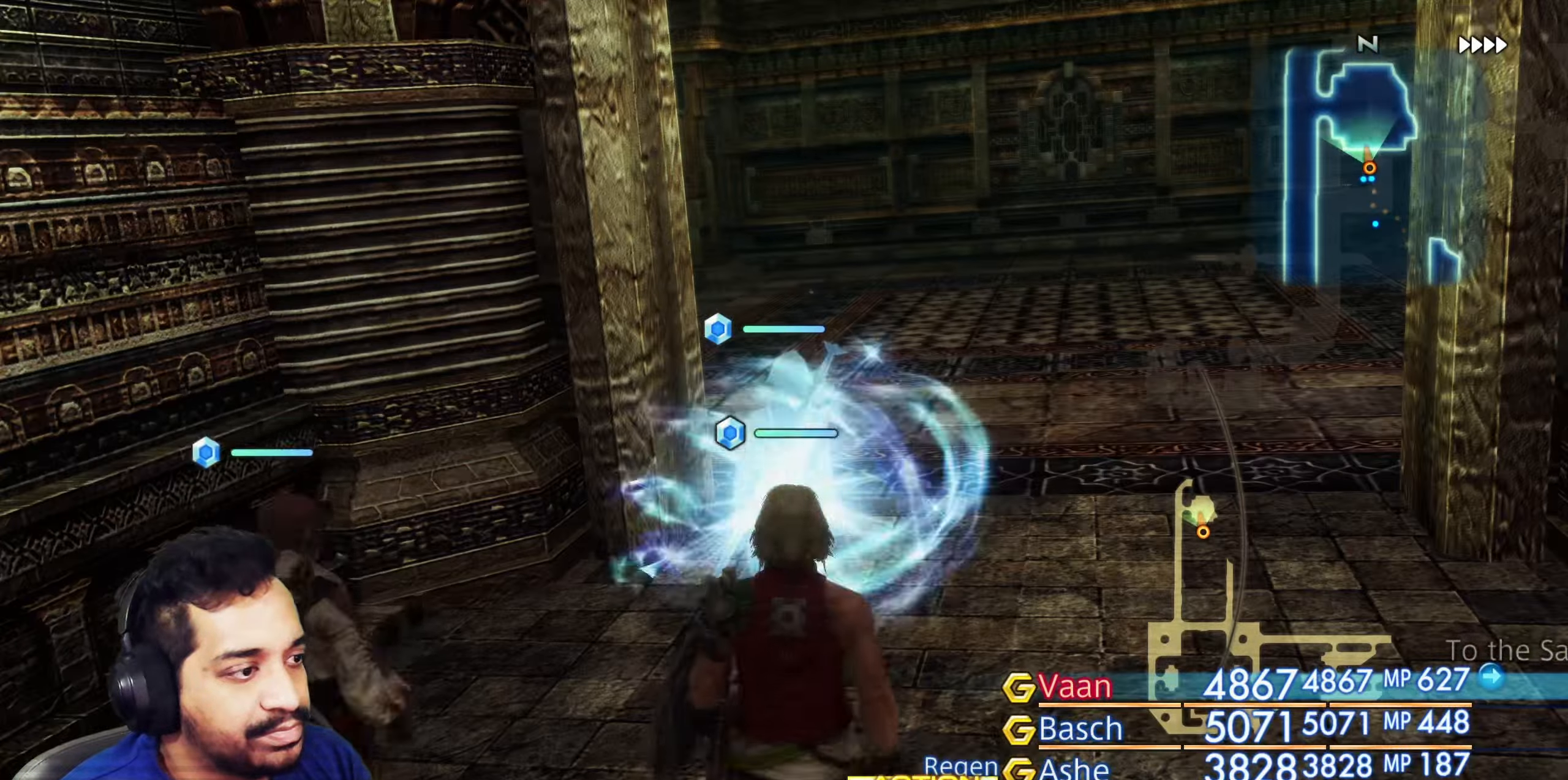
{"buttons": [], "left_stick": "up", "right_stick": "left", "events": [[50, "right_stick", "right"], [167, "right_stick", "center"], [200, "left_stick", "up"], [467, "right_stick", "left"]]}
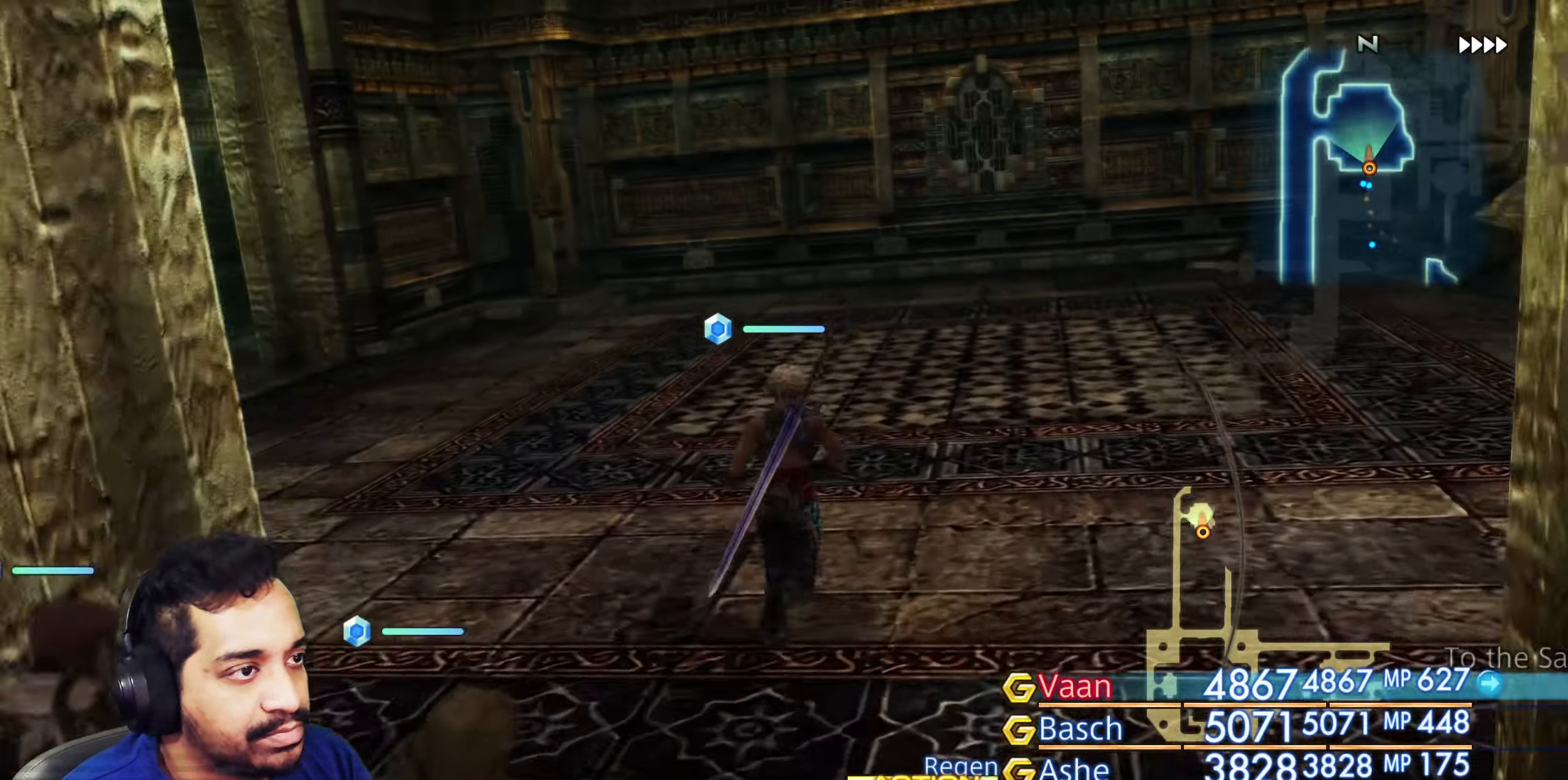
{"buttons": [], "left_stick": "up", "right_stick": "left", "events": []}
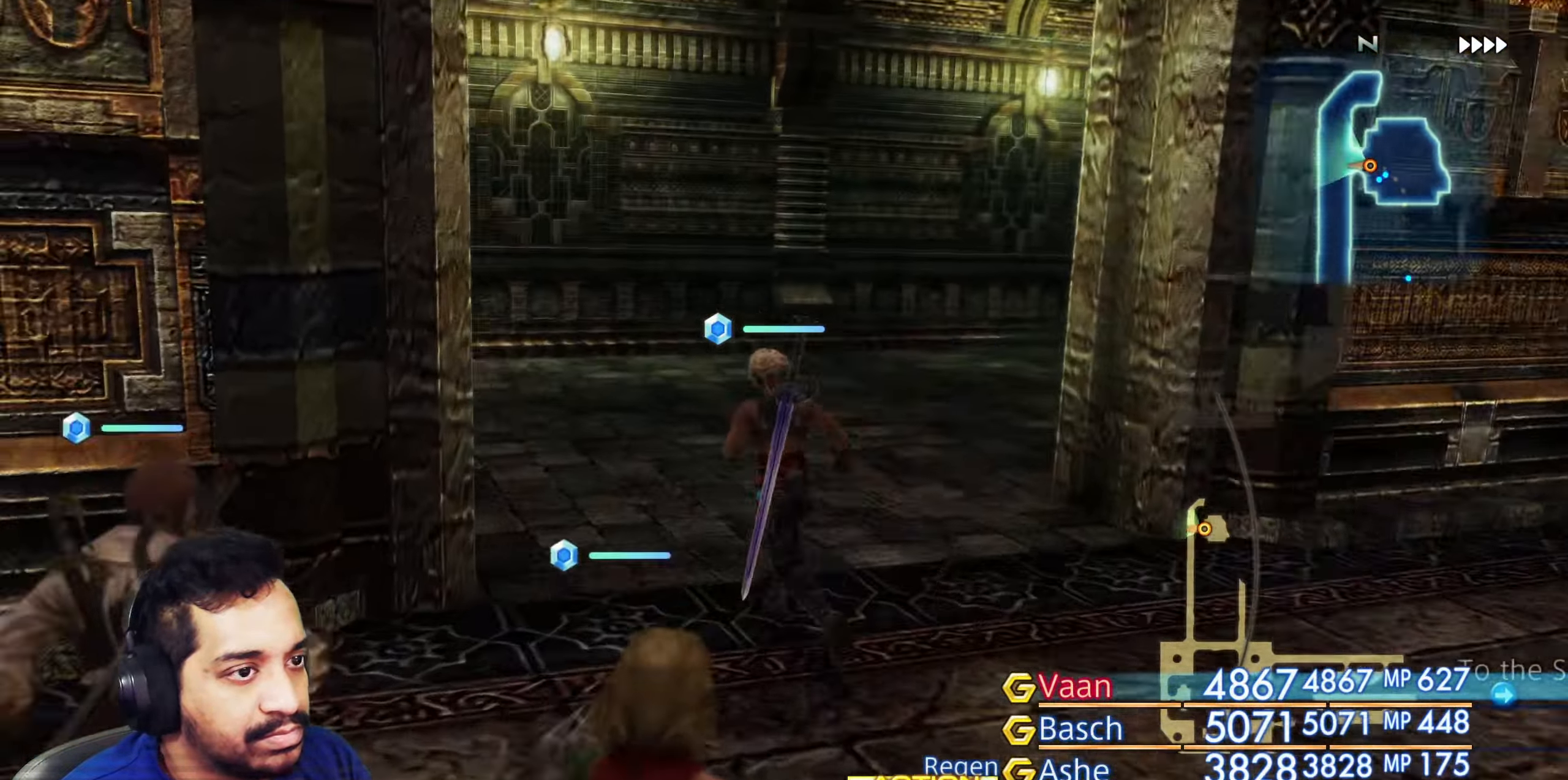
{"buttons": [], "left_stick": "up", "right_stick": "left", "events": [[133, "left_stick", "up-left"], [333, "left_stick", "up"]]}
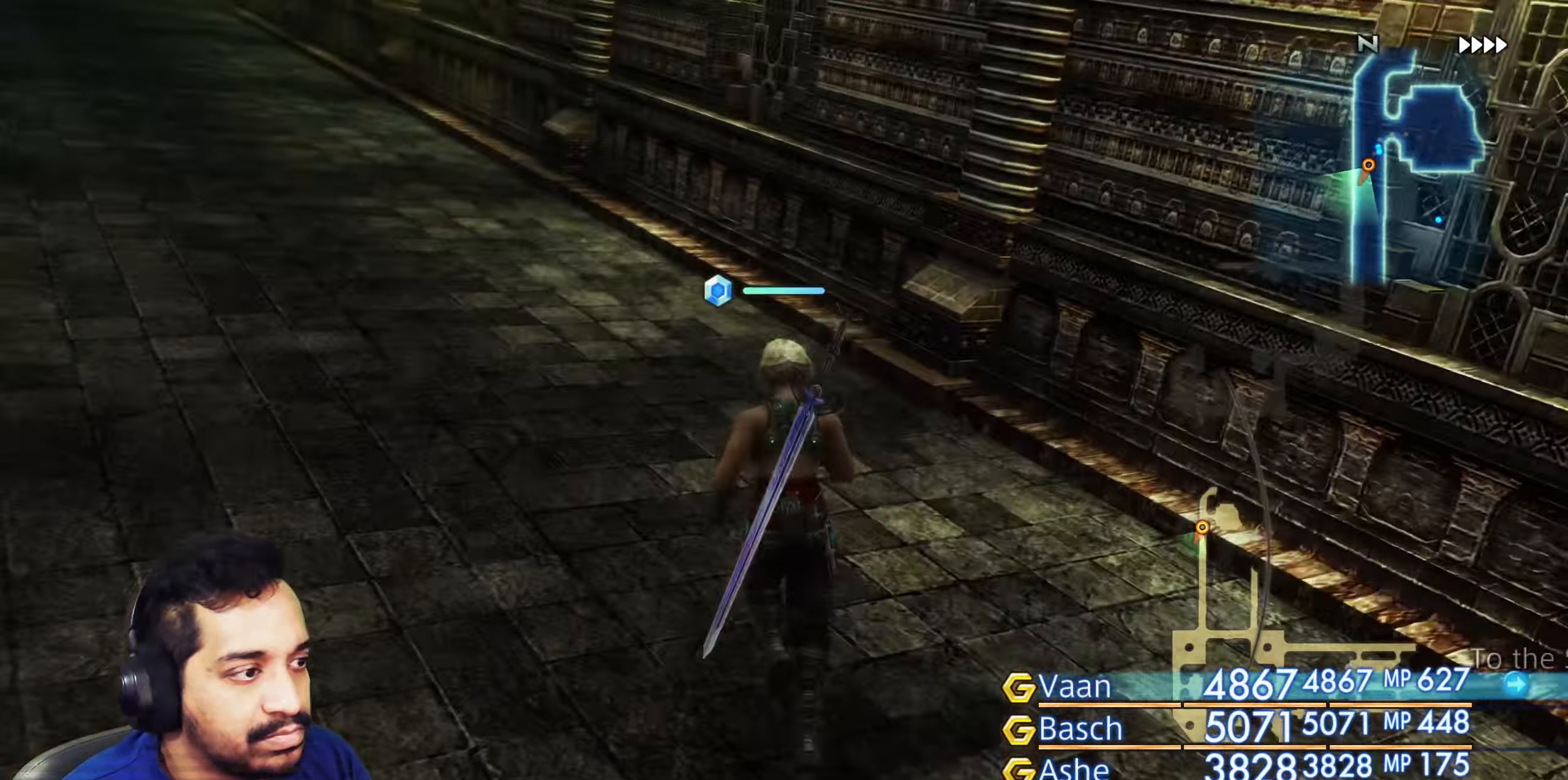
{"buttons": [], "left_stick": "up", "right_stick": "center", "events": [[217, "right_stick", "up-left"], [500, "right_stick", "center"]]}
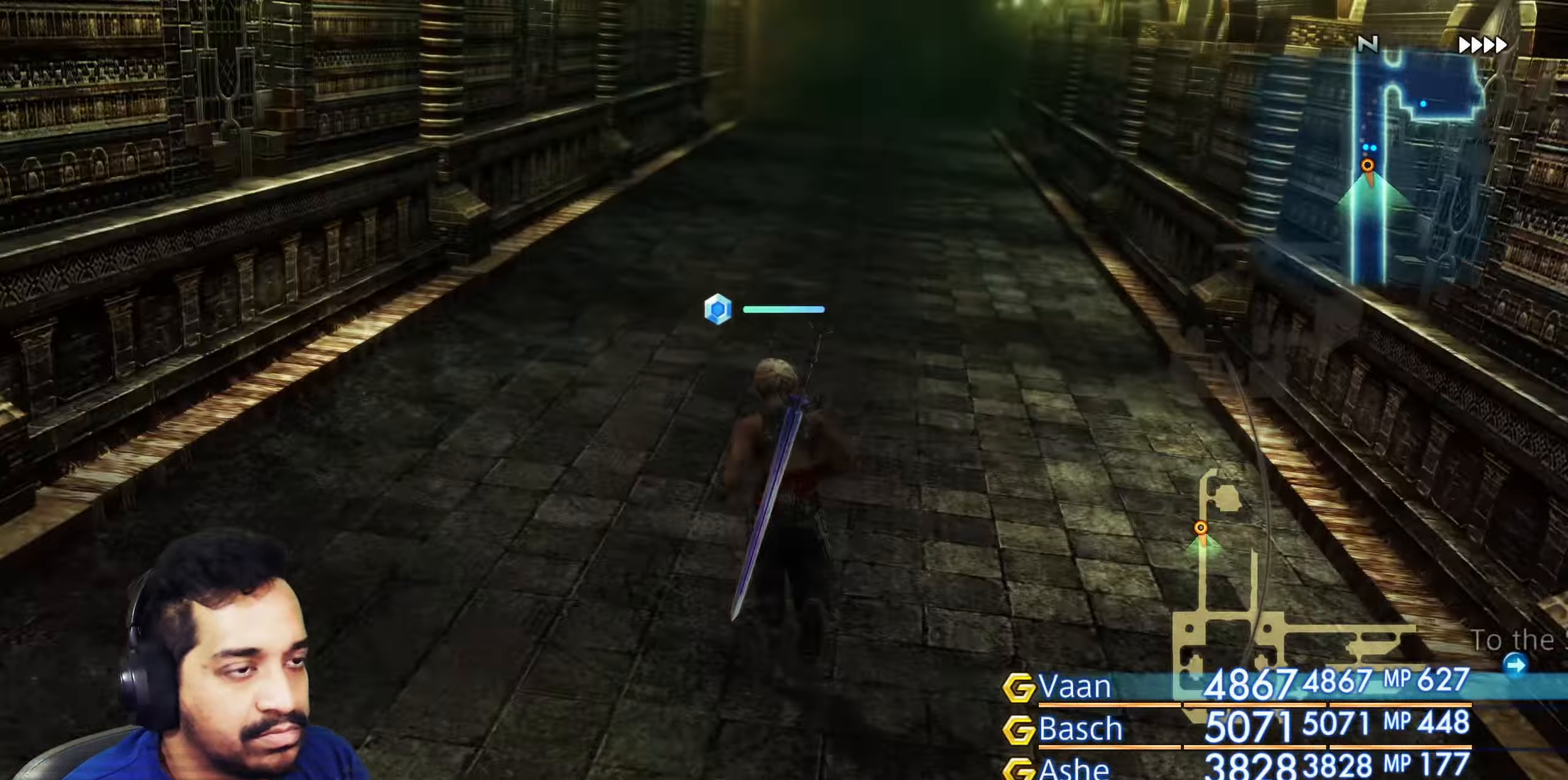
{"buttons": [], "left_stick": "up", "right_stick": "center", "events": []}
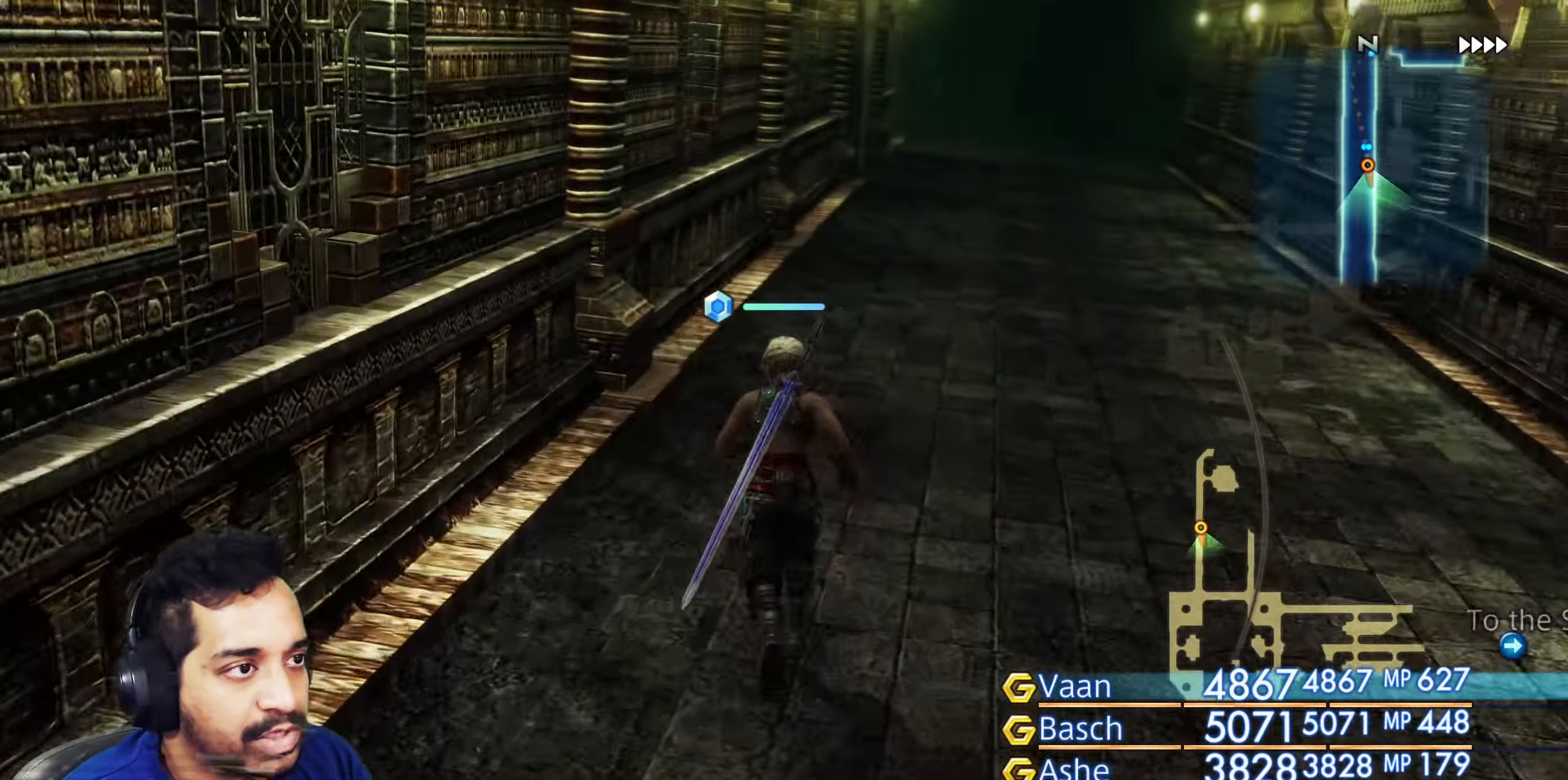
{"buttons": [], "left_stick": "up", "right_stick": "center", "events": []}
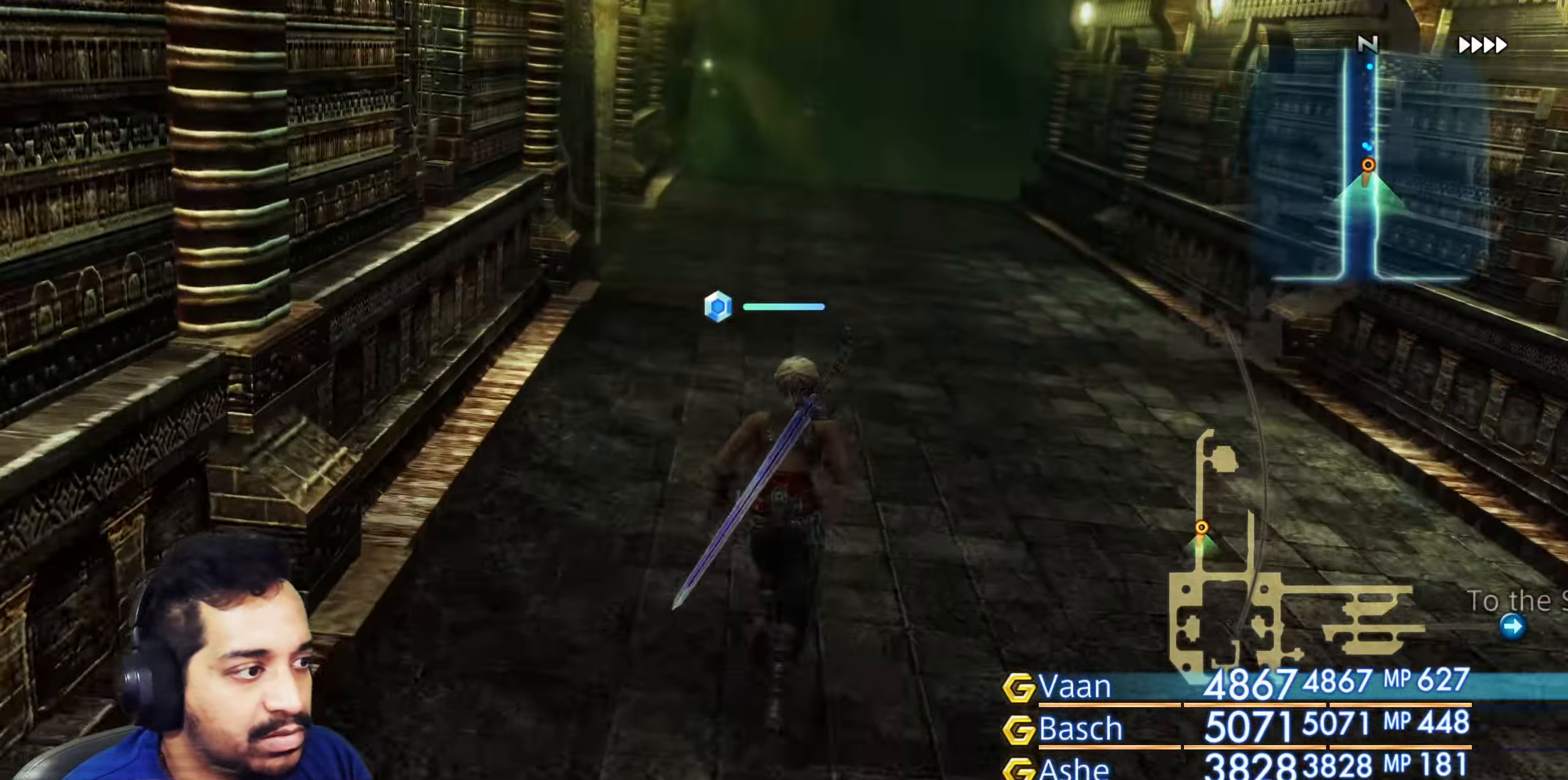
{"buttons": [], "left_stick": "up", "right_stick": "down-left", "events": [[83, "right_stick", "down-left"]]}